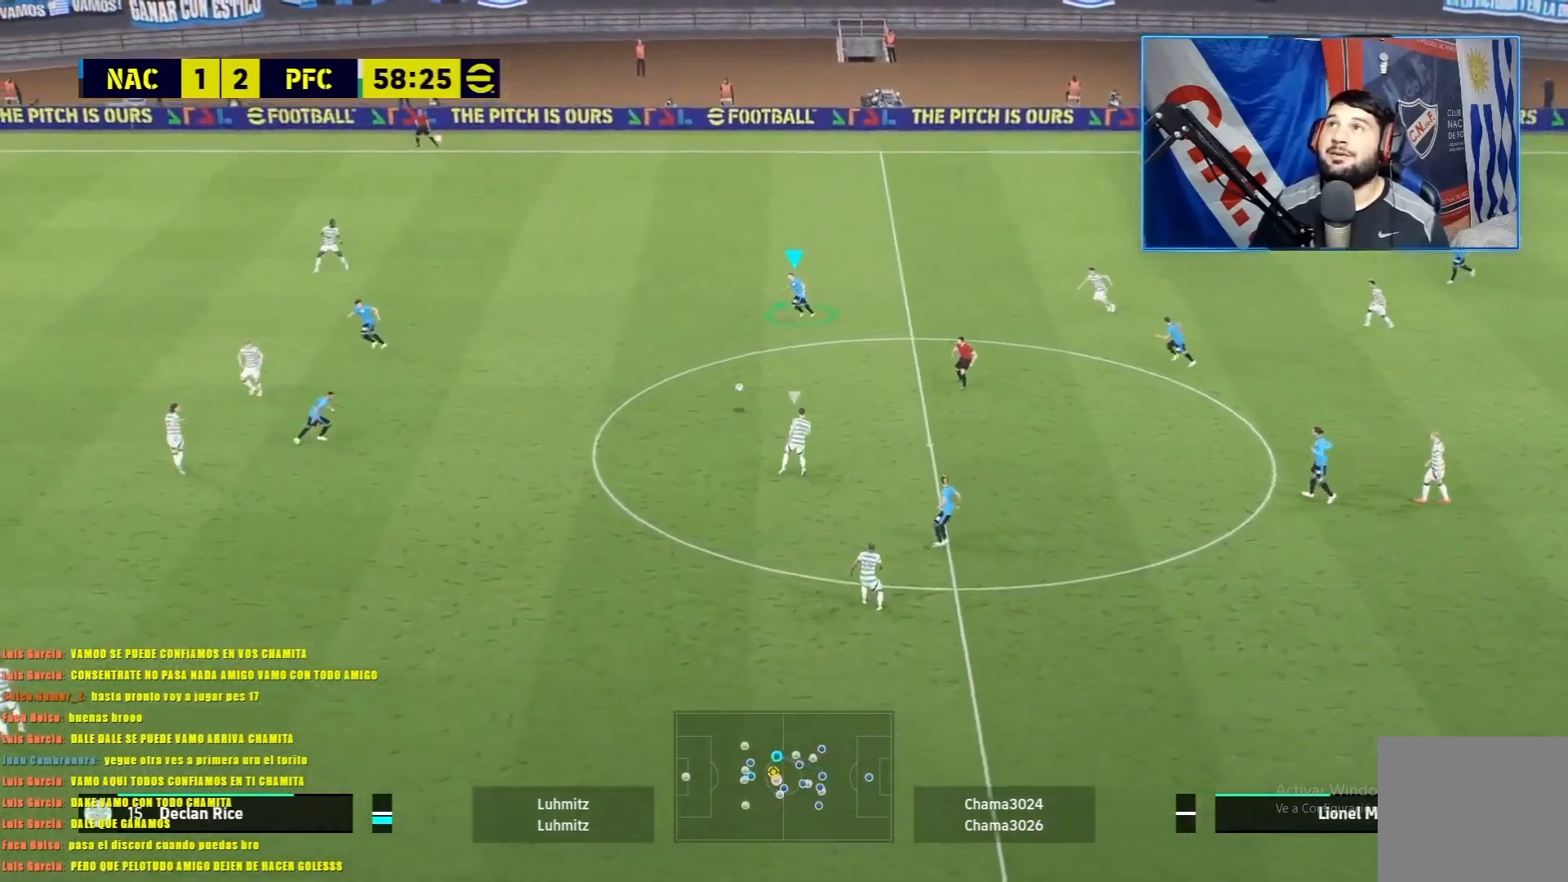
Gameplay with a controller (PlayStation layout); each line is a JSON object with the inputs held at the frame after it. "events" lists button and stick changes between this image and that frame as [ms after this image, input, new state], when the widget could be followed in between. Not read: right_stick.
{"buttons": ["R1"], "left_stick": "down-left", "events": [[83, "left_stick", "down-left"], [317, "L1", "up"]]}
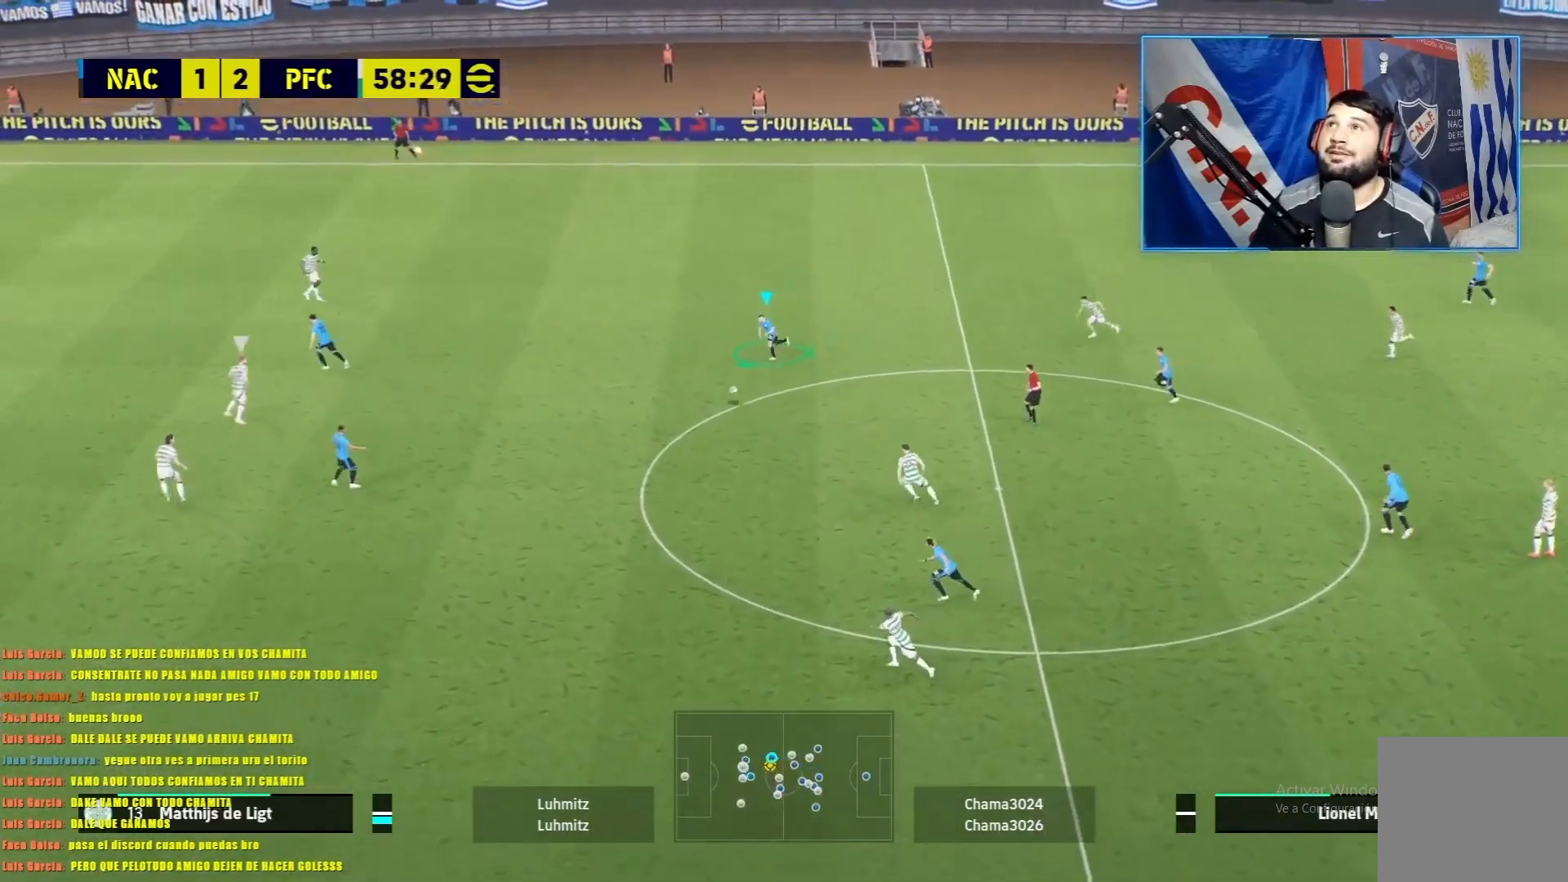
{"buttons": ["R1"], "left_stick": "down-left", "events": []}
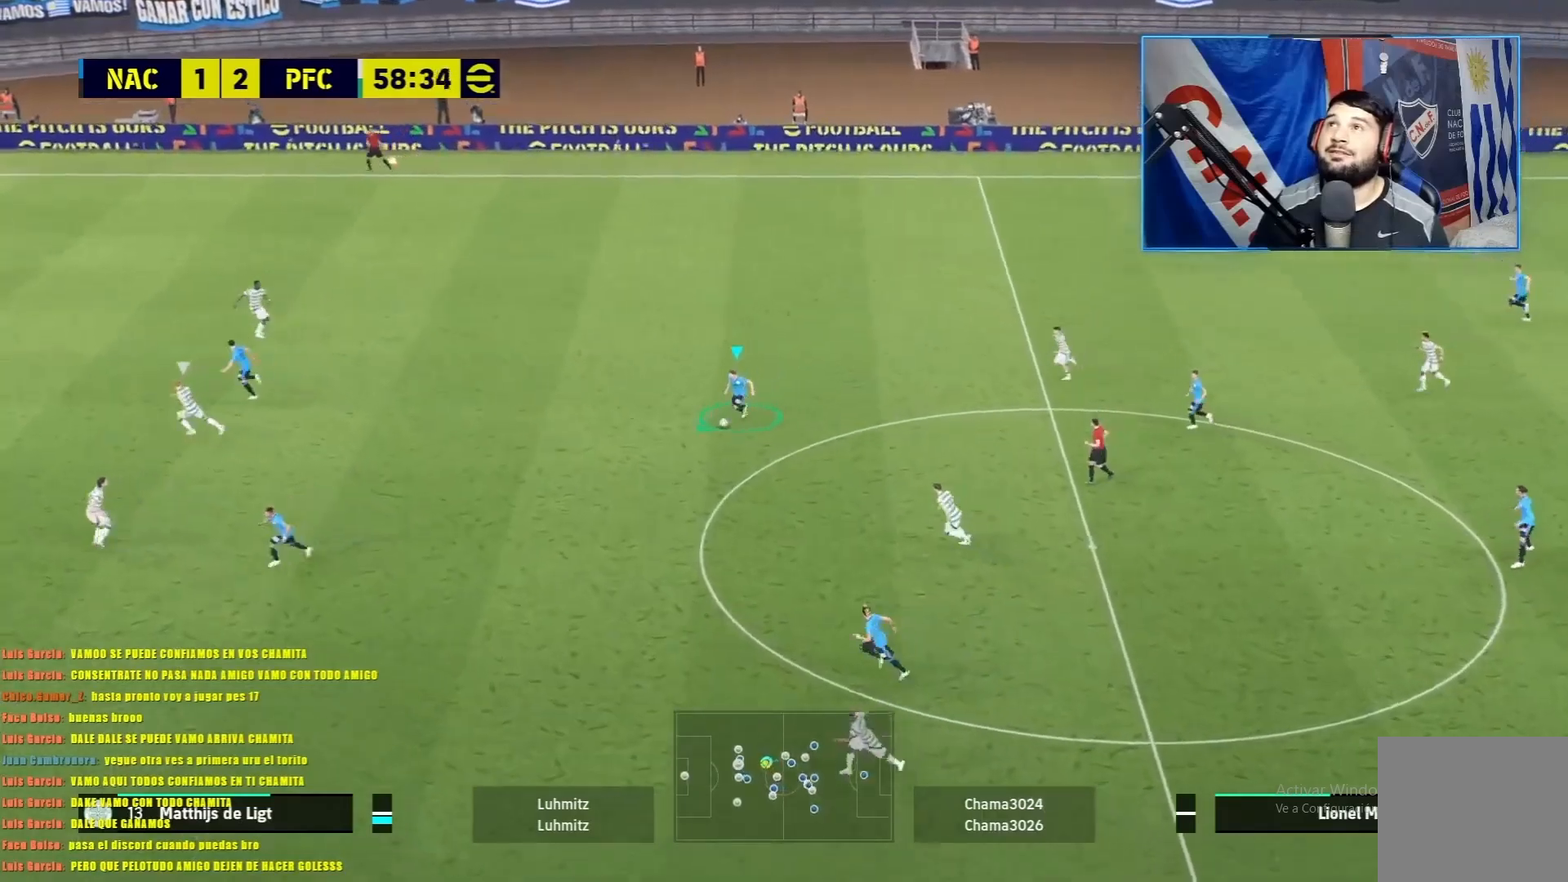
{"buttons": ["R1"], "left_stick": "down-left", "events": []}
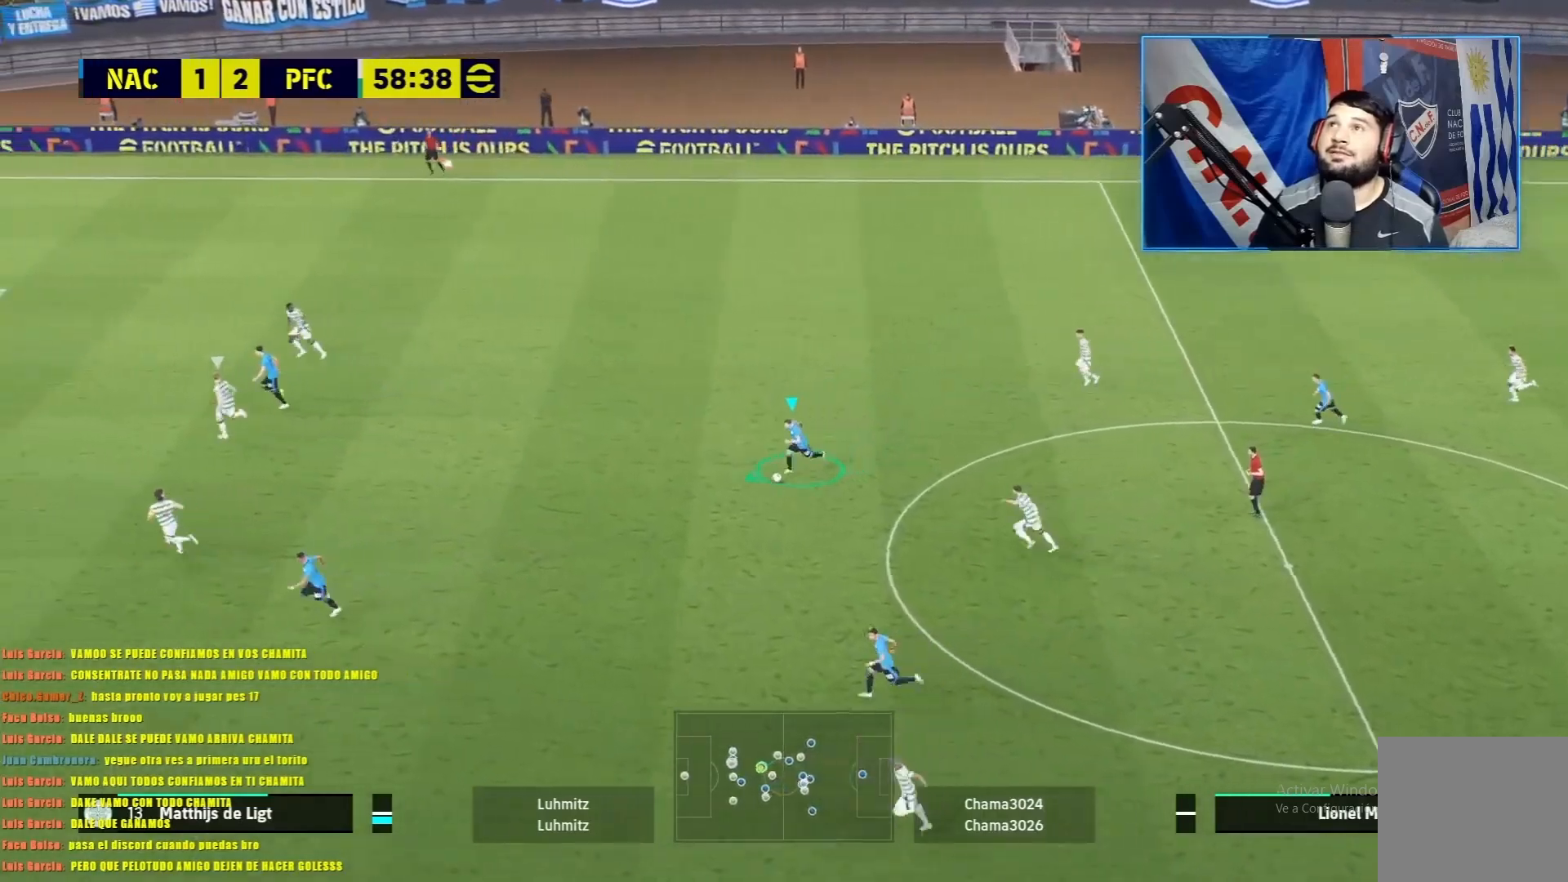
{"buttons": ["R1"], "left_stick": "left", "events": [[217, "left_stick", "left"]]}
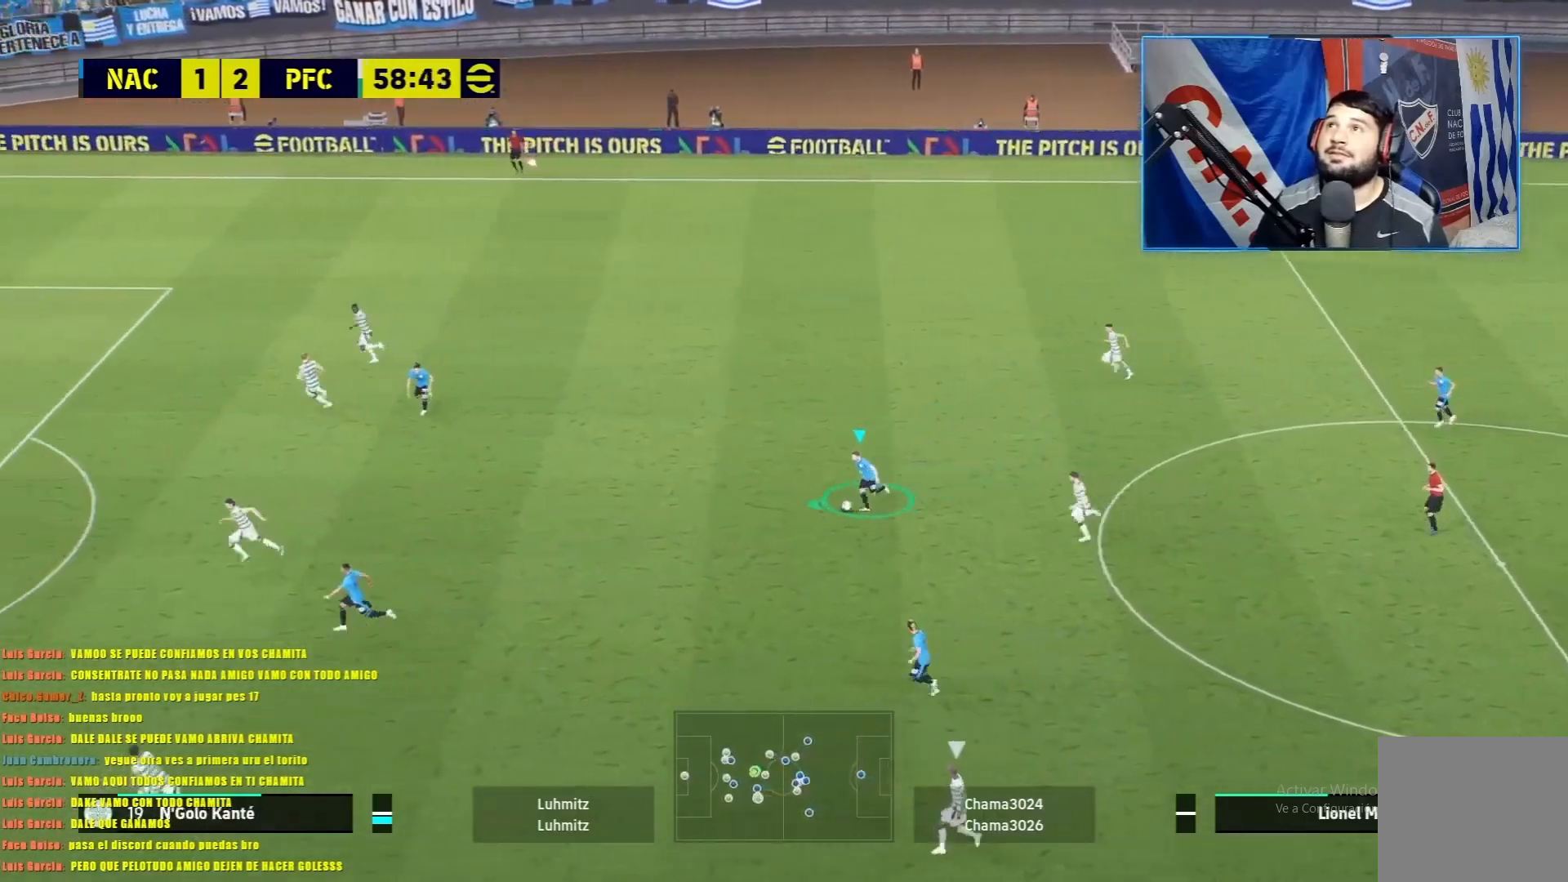
{"buttons": ["R1"], "left_stick": "left", "events": []}
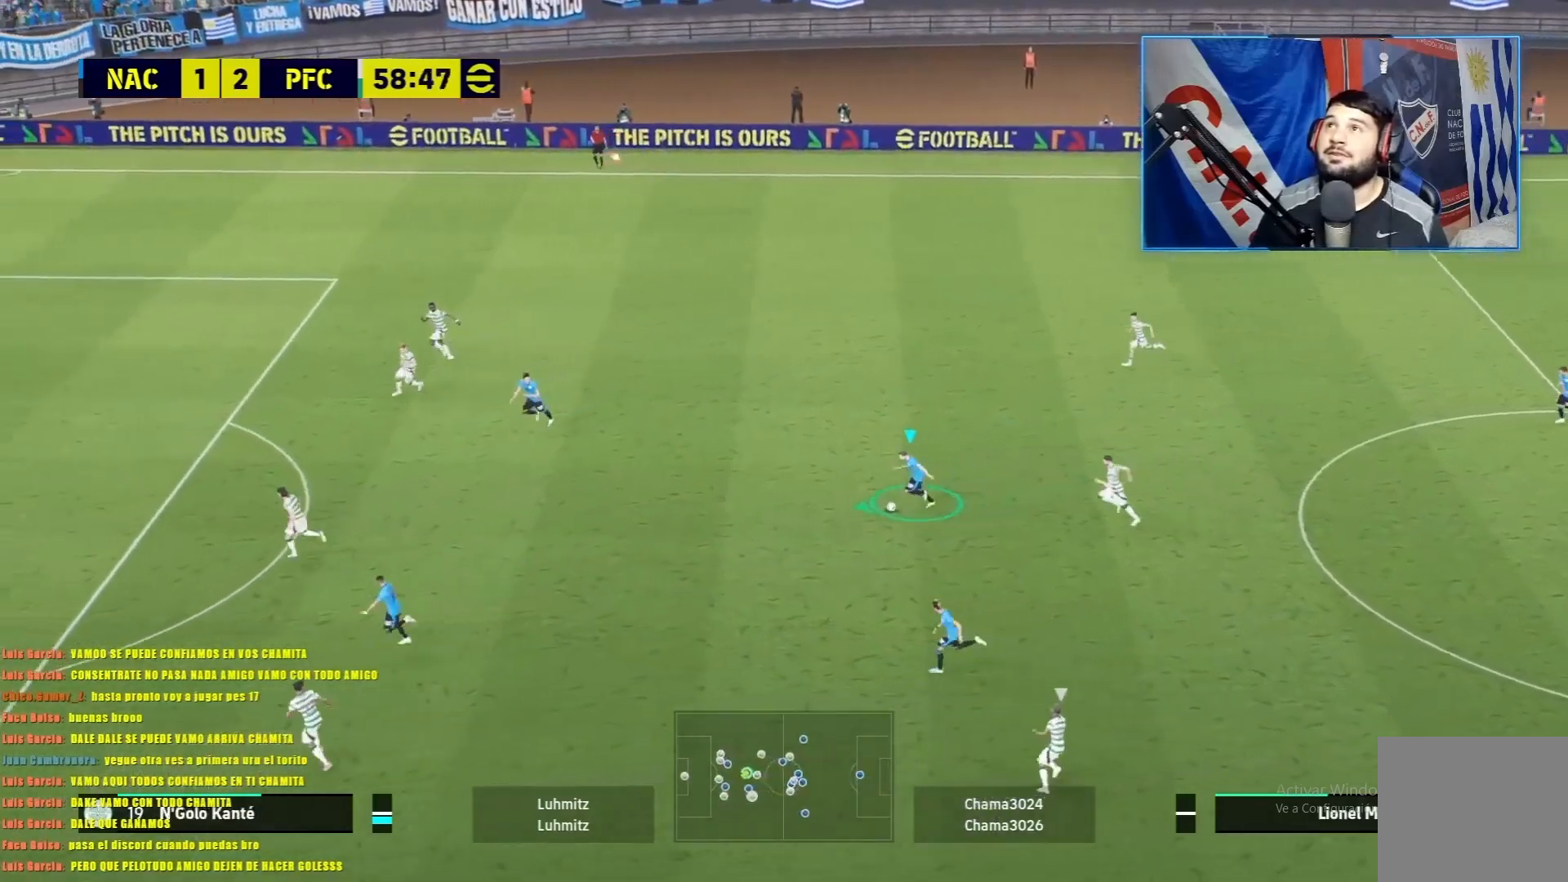
{"buttons": ["R1"], "left_stick": "left", "events": []}
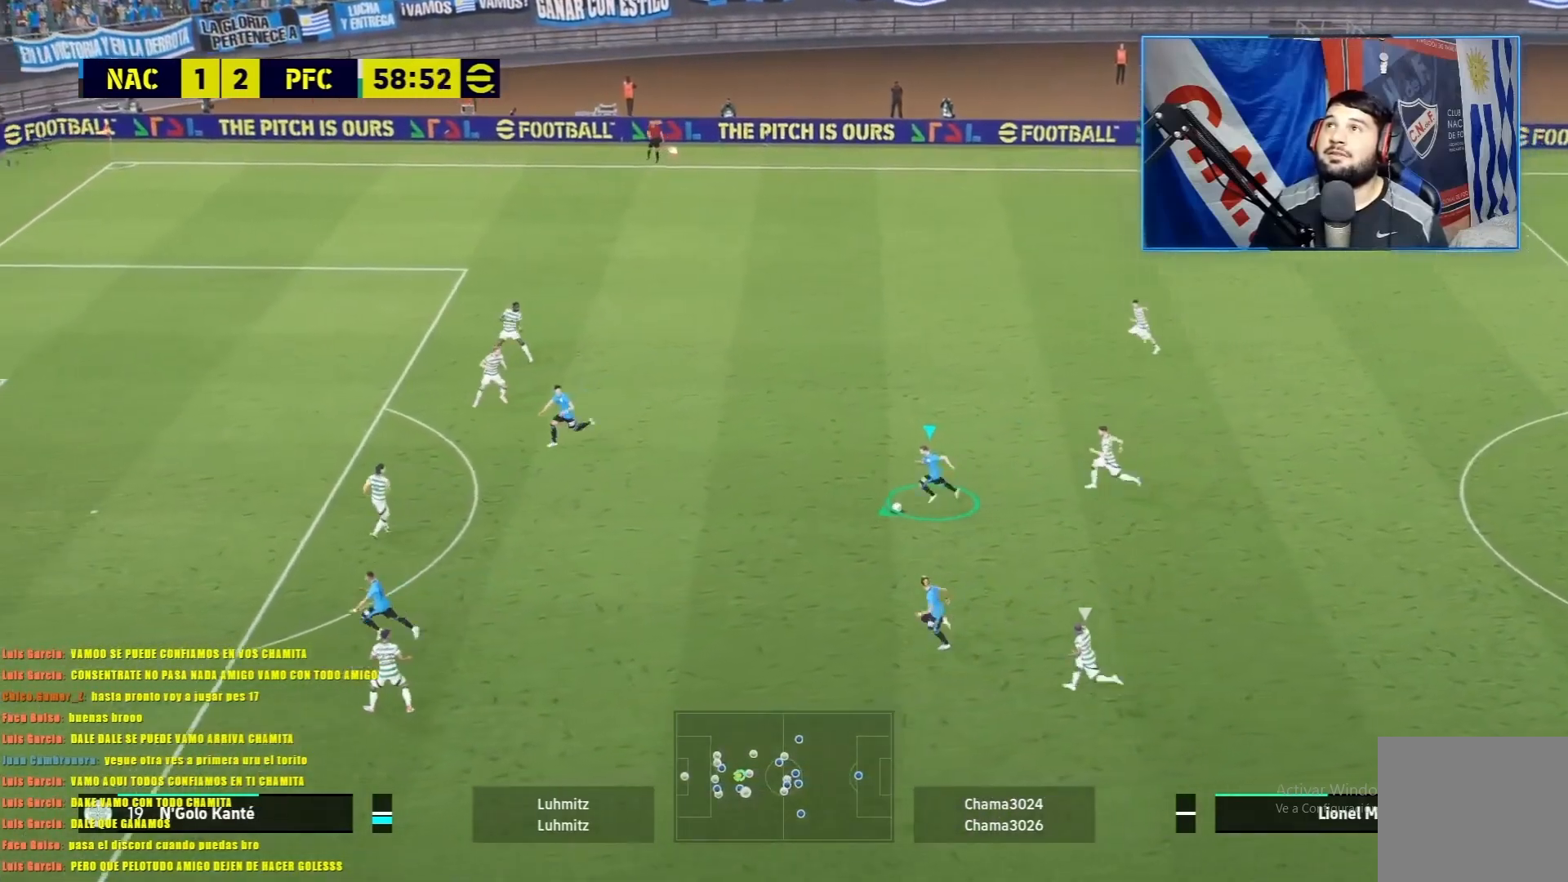
{"buttons": [], "left_stick": "left", "events": [[150, "R1", "up"], [317, "R1", "down"], [317, "SQUARE", "down"], [467, "SQUARE", "up"], [484, "R1", "up"]]}
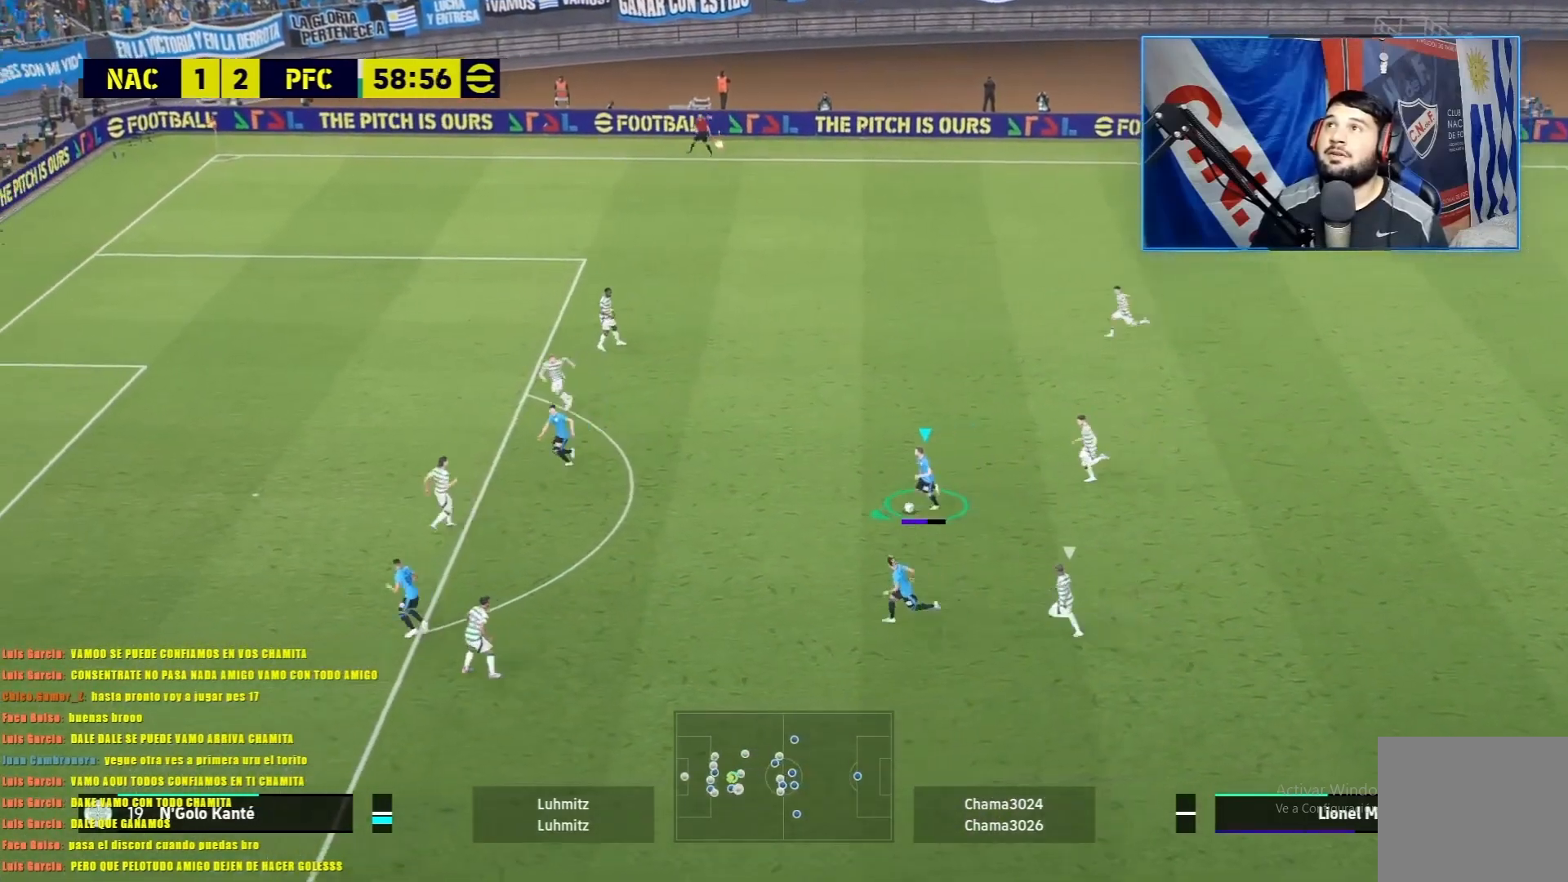
{"buttons": [], "left_stick": "left", "events": []}
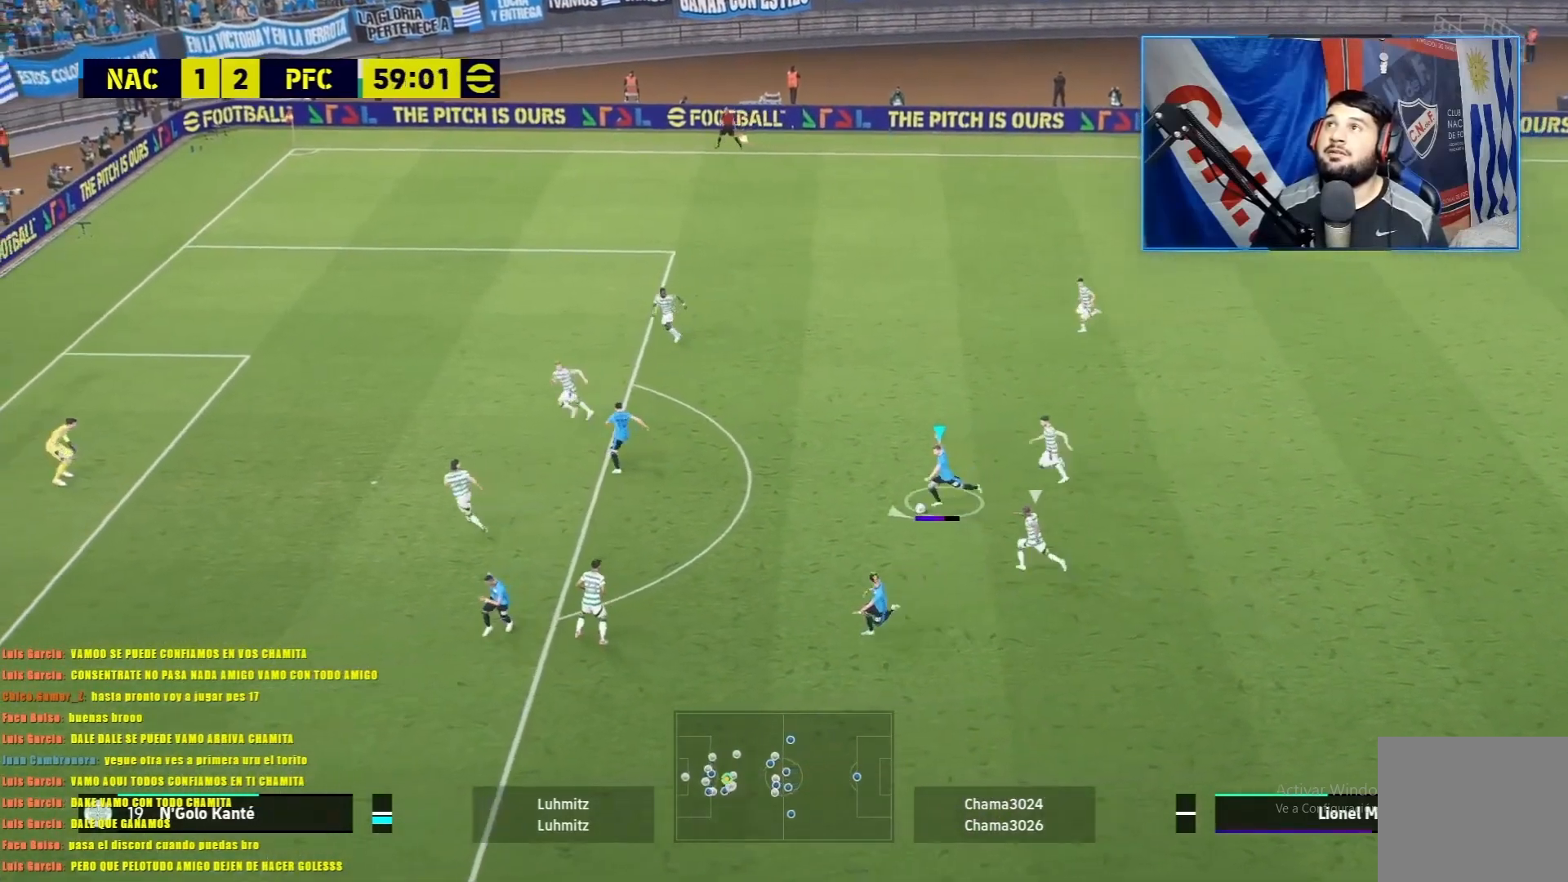
{"buttons": [], "left_stick": "left", "events": []}
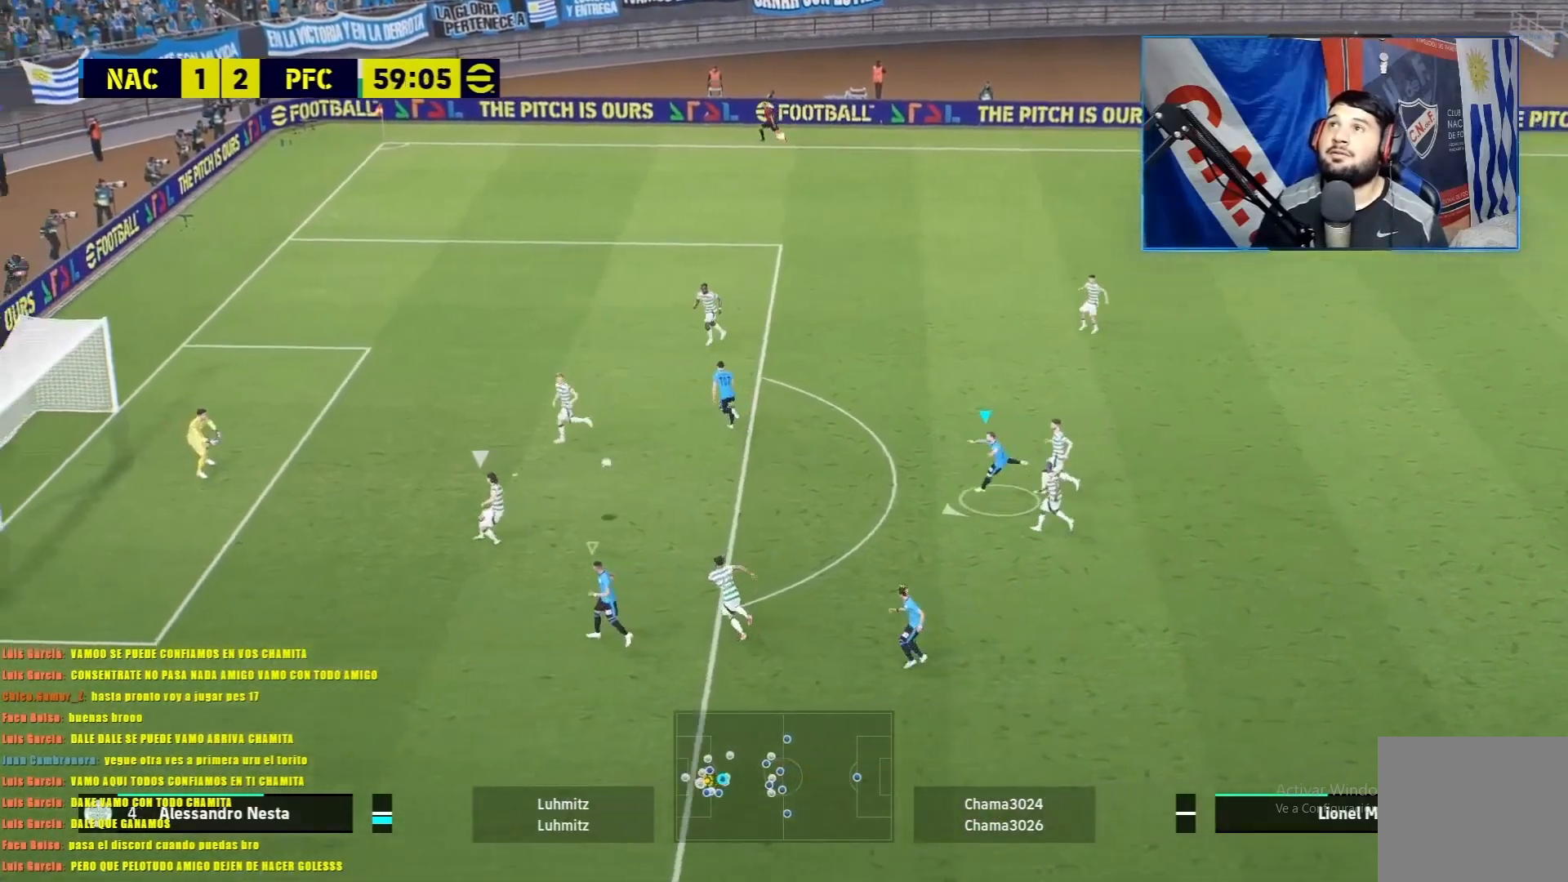
{"buttons": [], "left_stick": "center", "events": [[384, "left_stick", "center"]]}
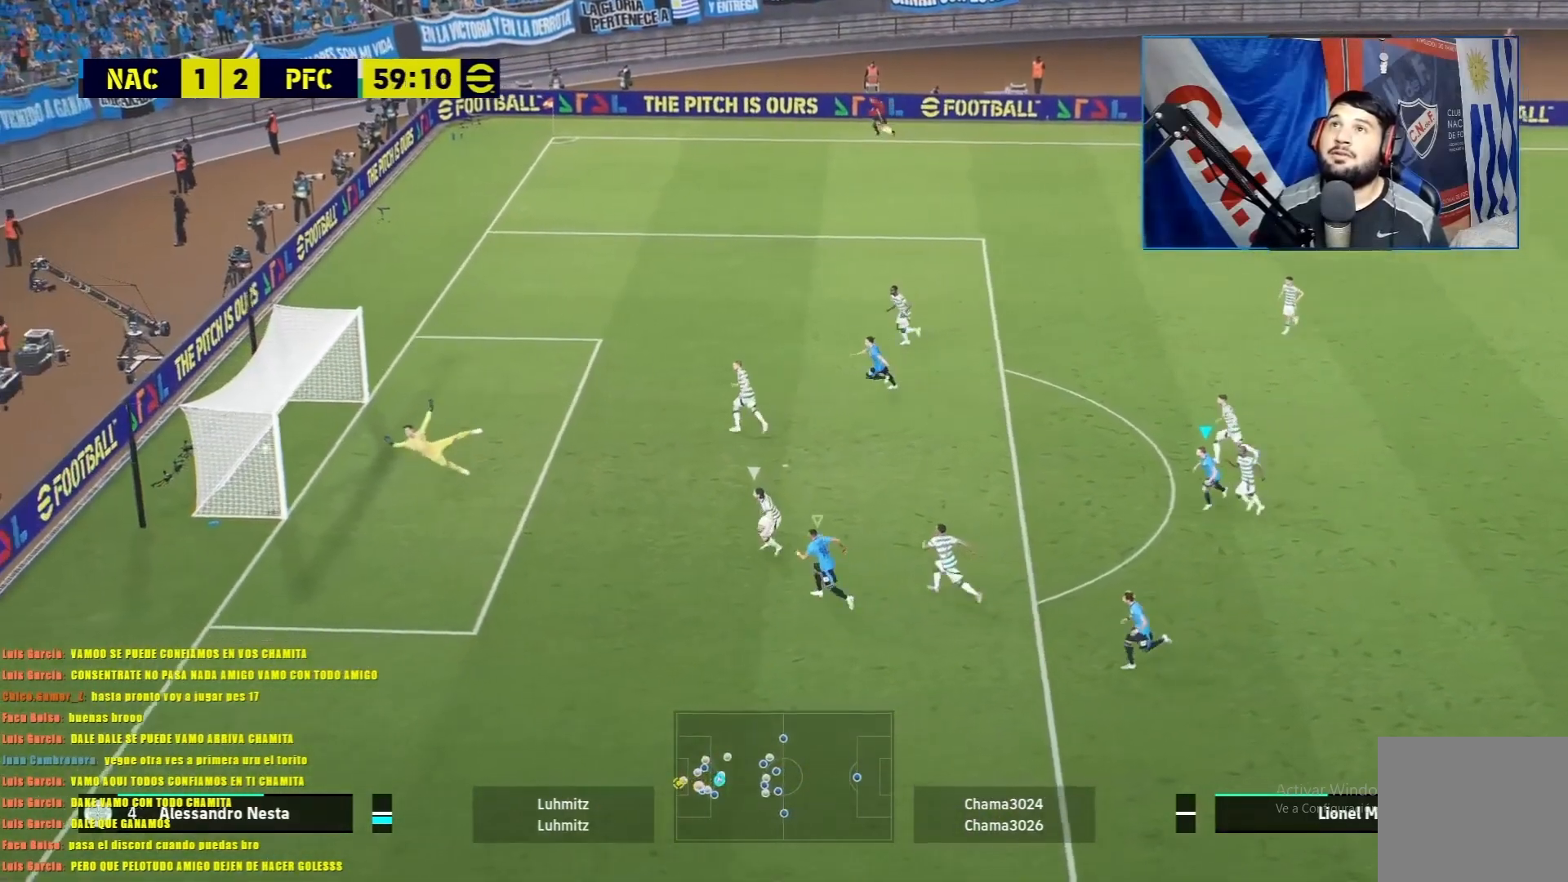
{"buttons": [], "left_stick": "center", "events": []}
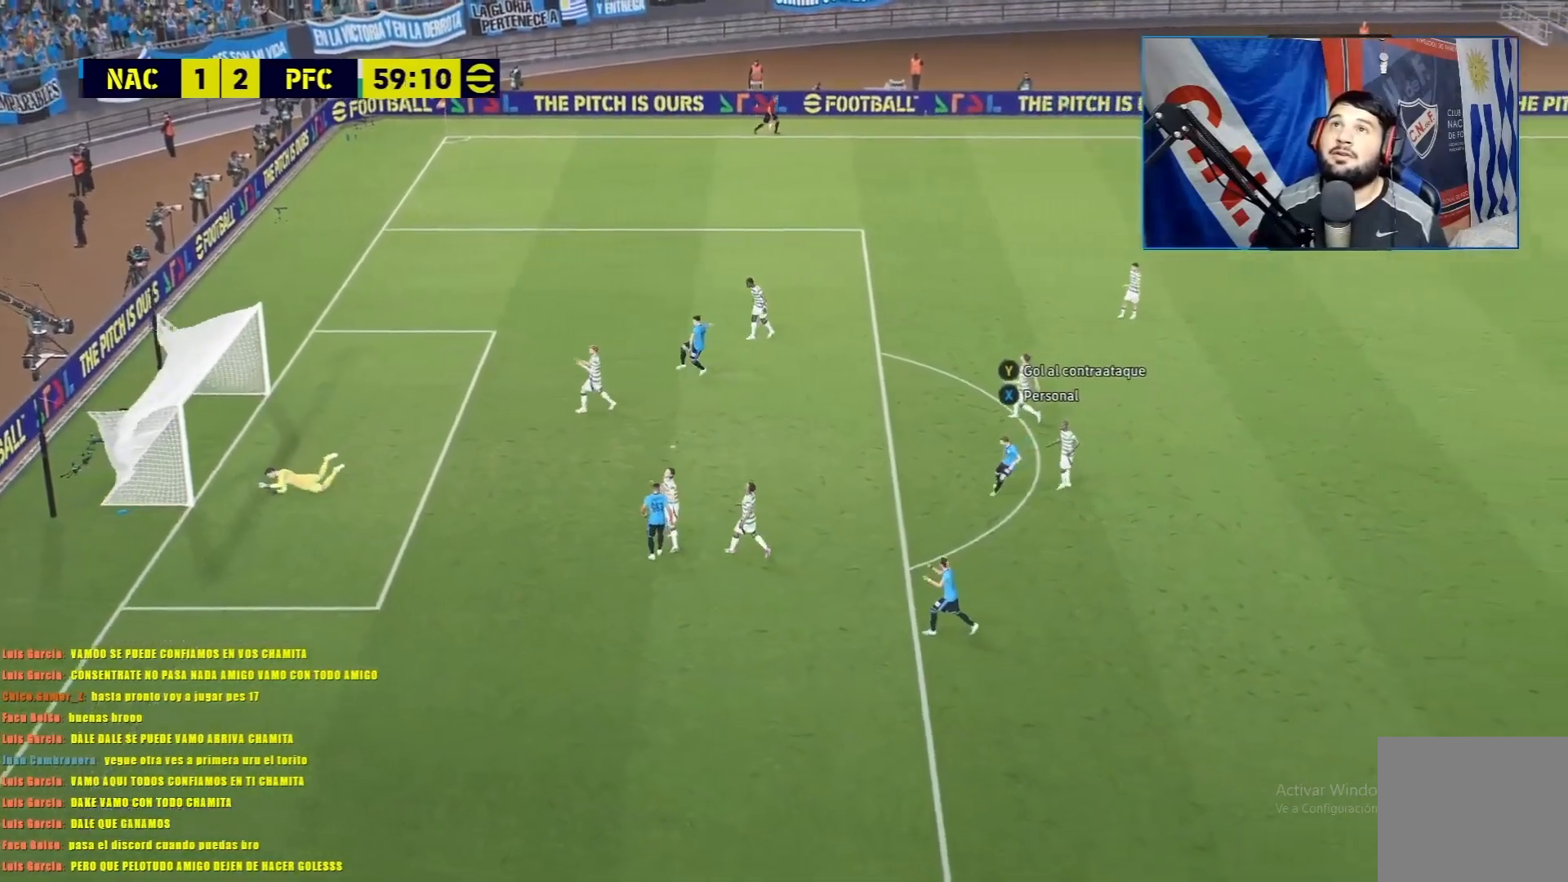
{"buttons": [], "left_stick": "center", "events": []}
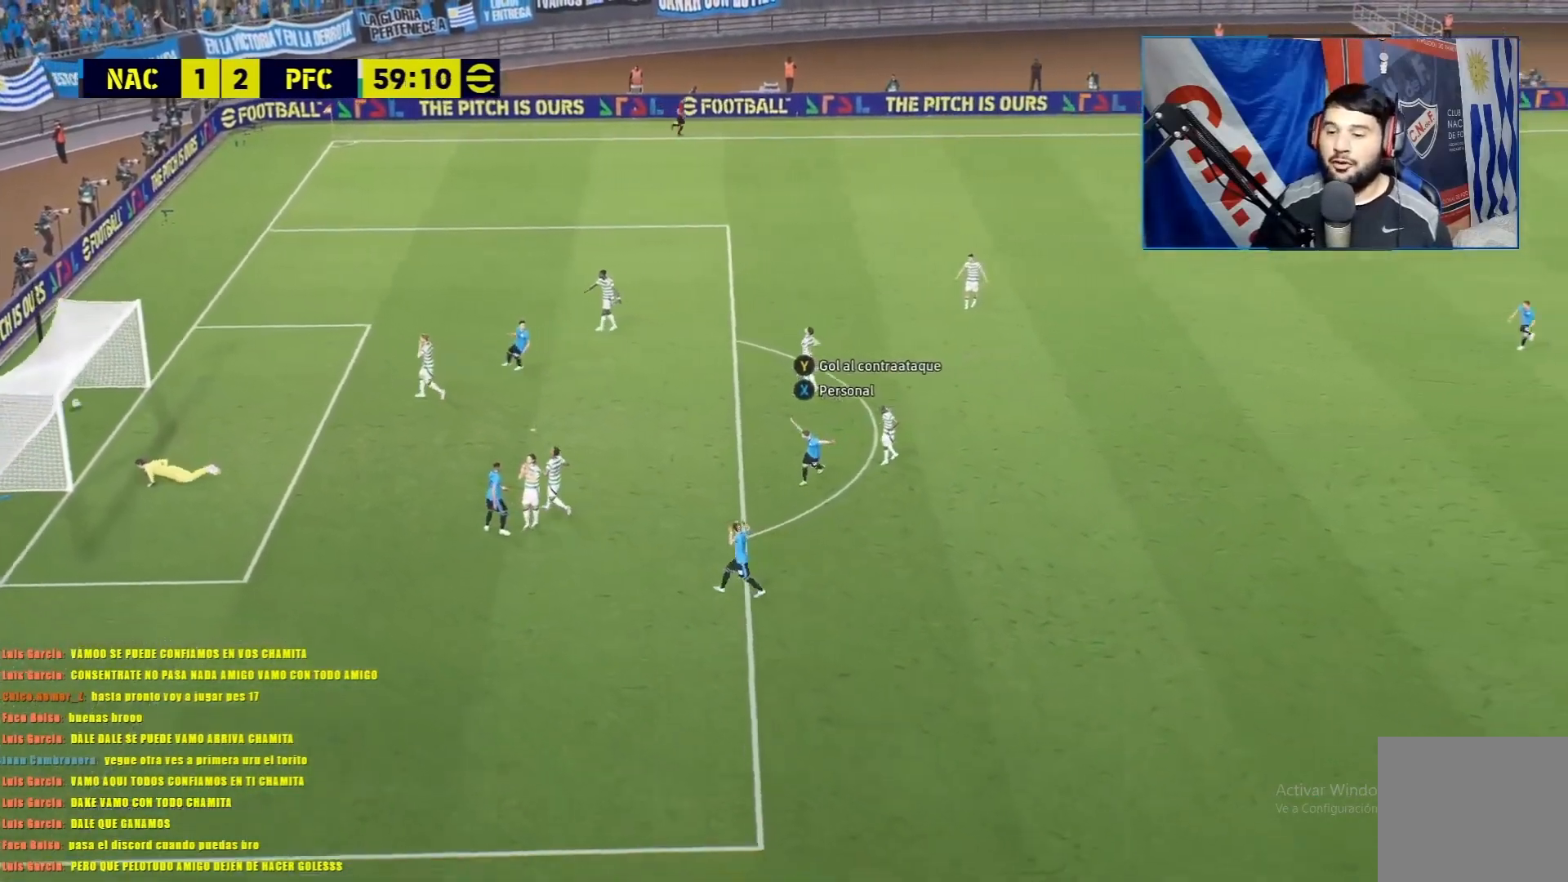
{"buttons": [], "left_stick": "center", "events": []}
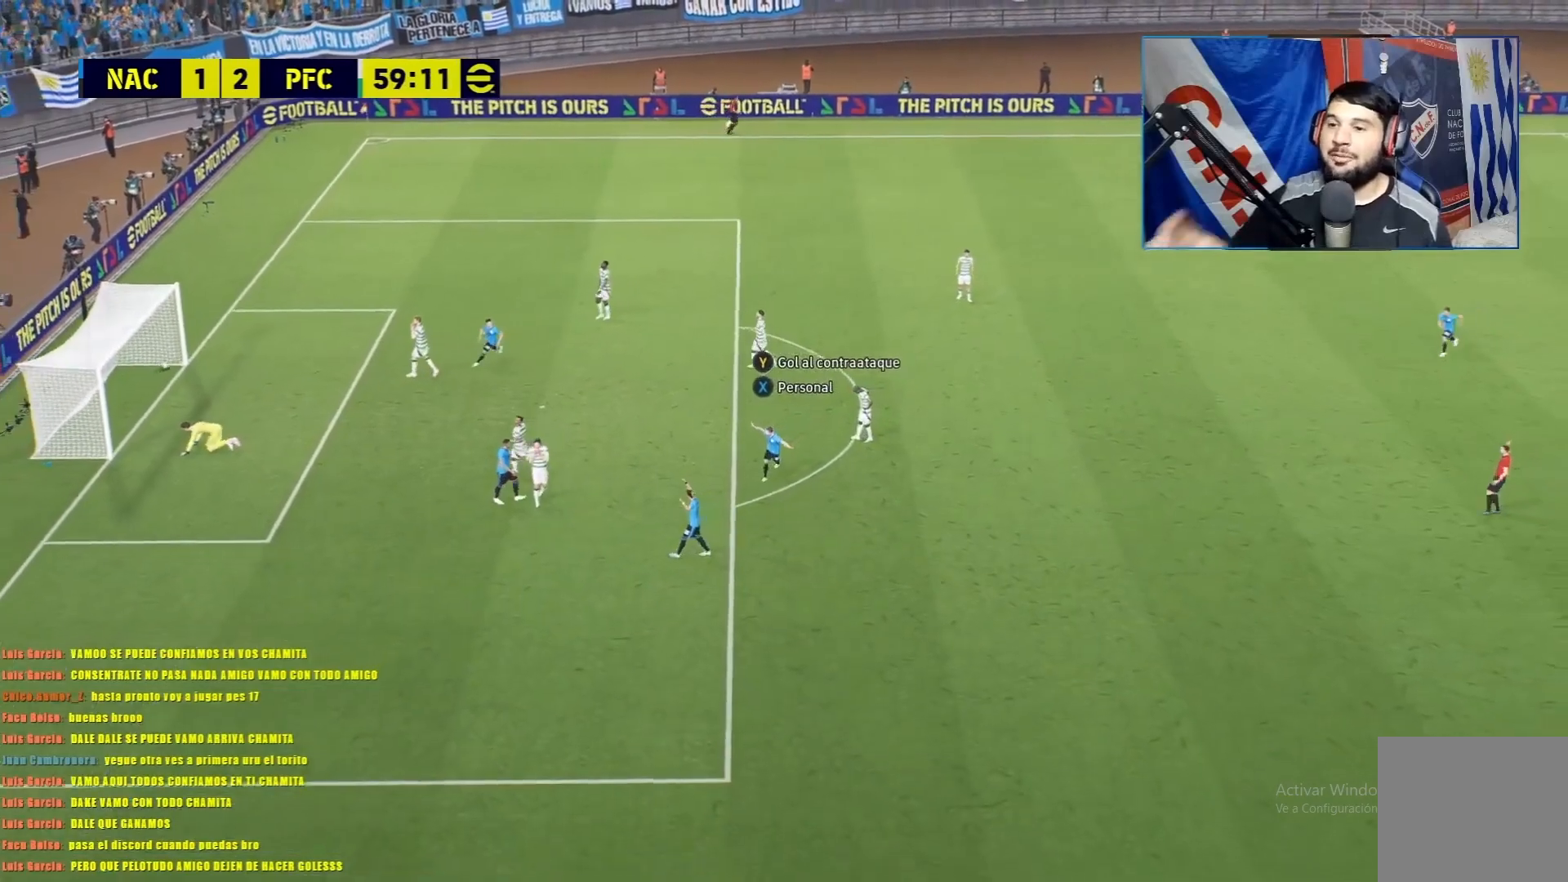
{"buttons": [], "left_stick": "center", "events": []}
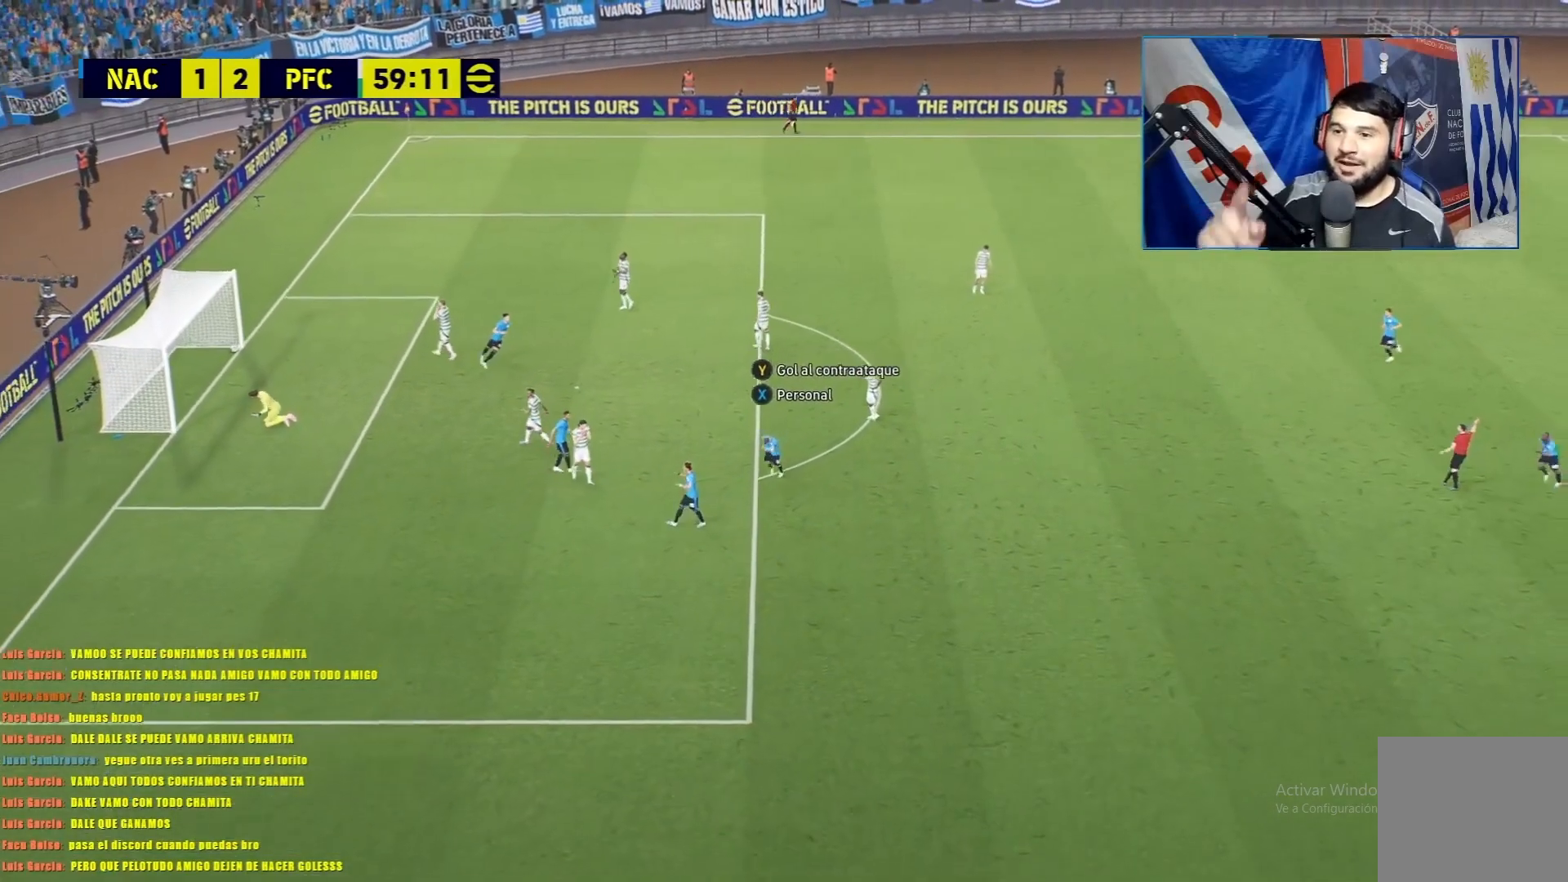
{"buttons": [], "left_stick": "center", "events": []}
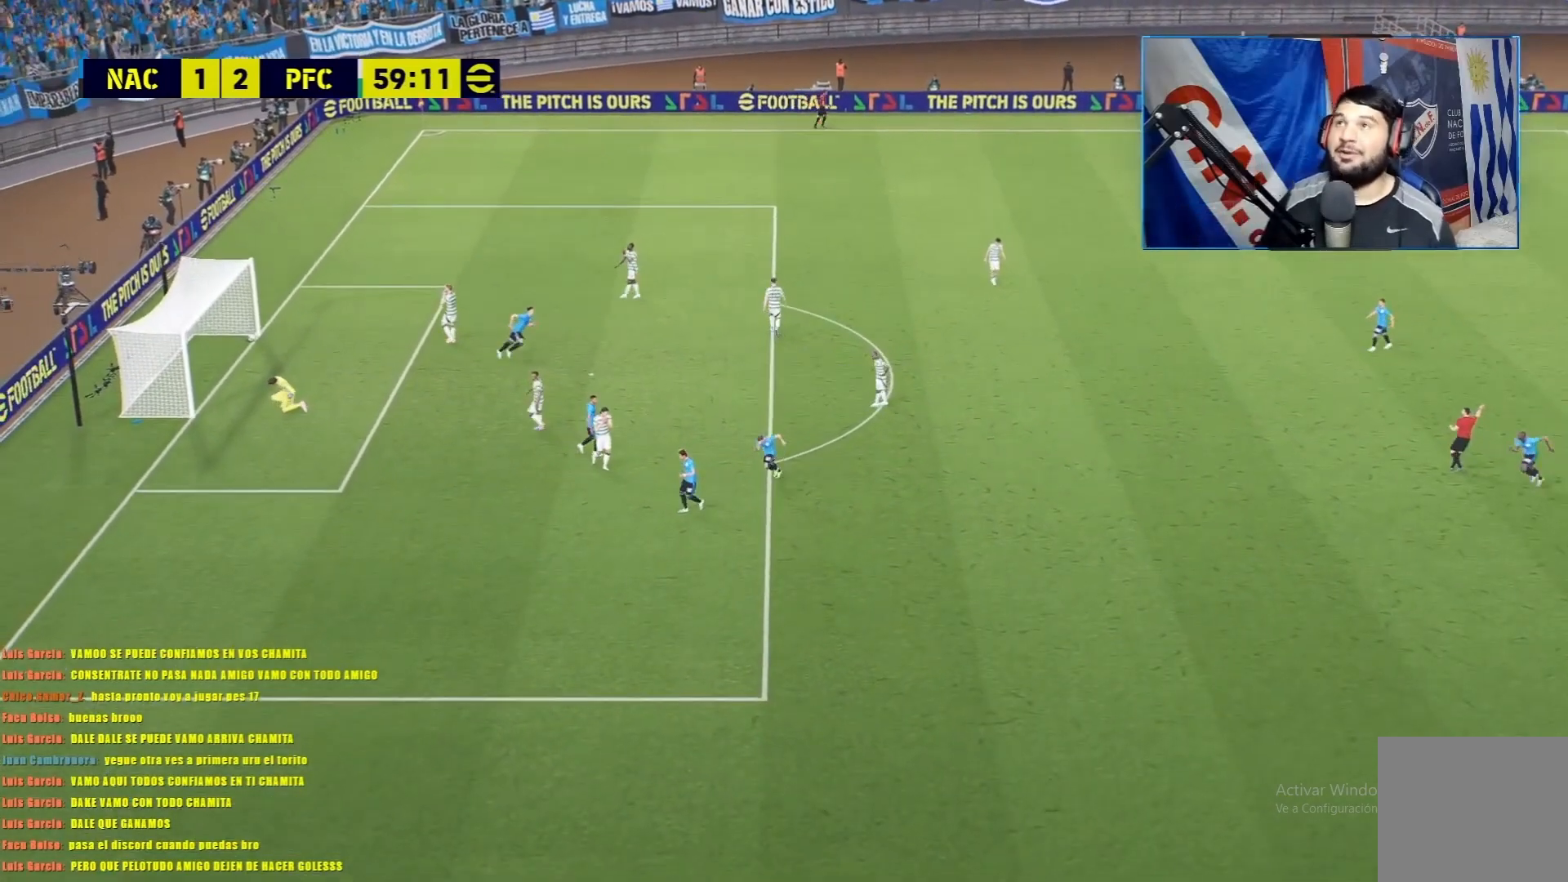
{"buttons": [], "left_stick": "center", "events": [[117, "CROSS", "down"], [201, "CROSS", "up"], [284, "CROSS", "down"], [351, "CROSS", "up"], [434, "CROSS", "down"], [468, "CROSS", "up"]]}
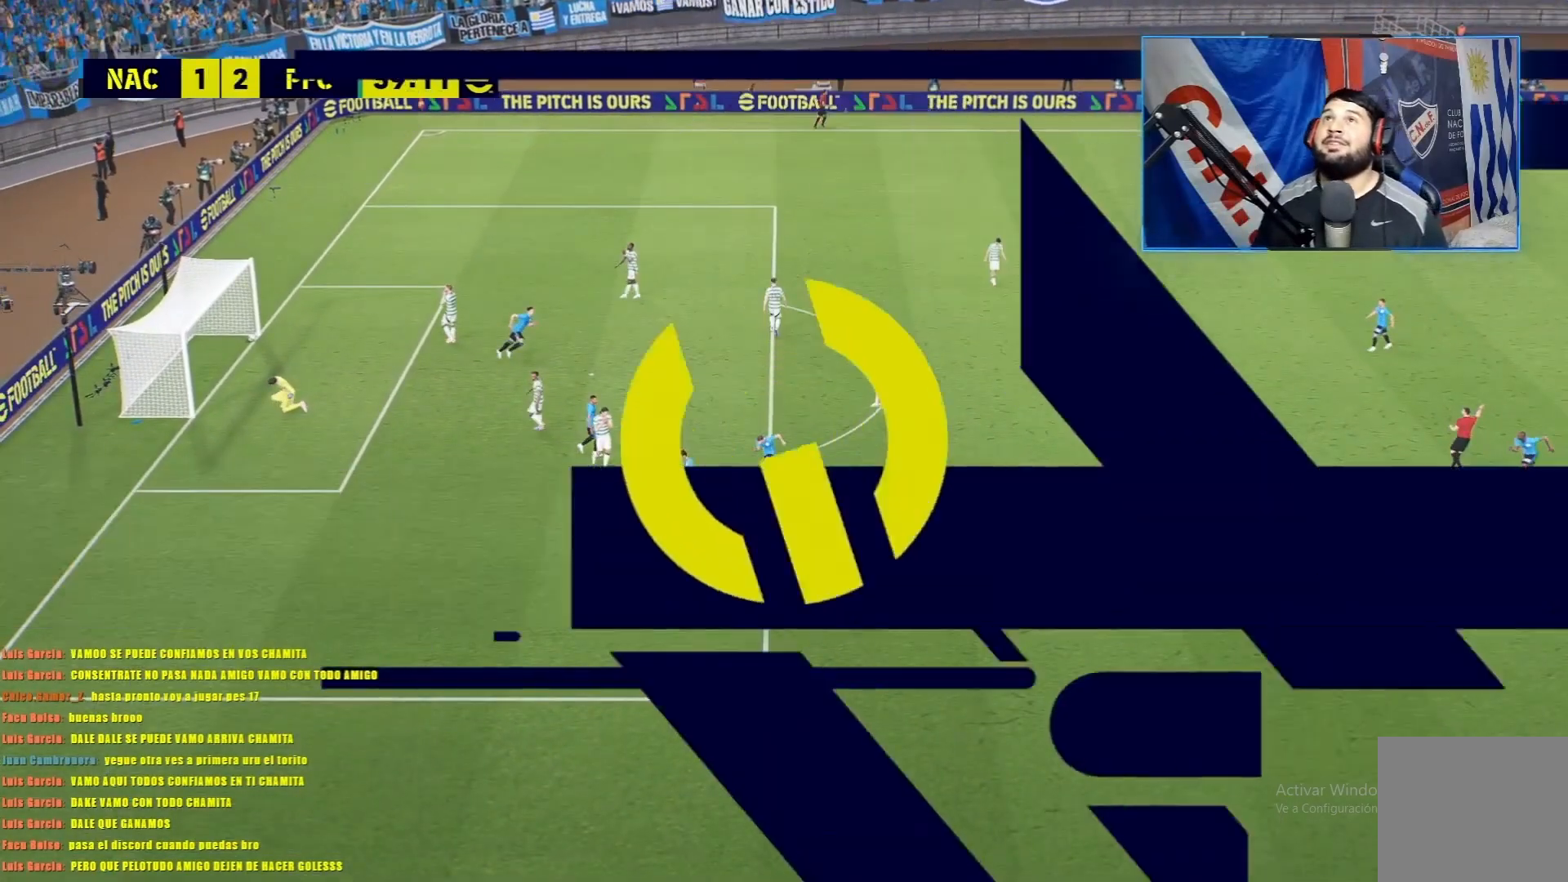
{"buttons": [], "left_stick": "center", "events": [[50, "CROSS", "down"], [150, "CROSS", "up"], [200, "CROSS", "down"], [300, "CROSS", "up"], [367, "CROSS", "down"], [450, "CROSS", "up"]]}
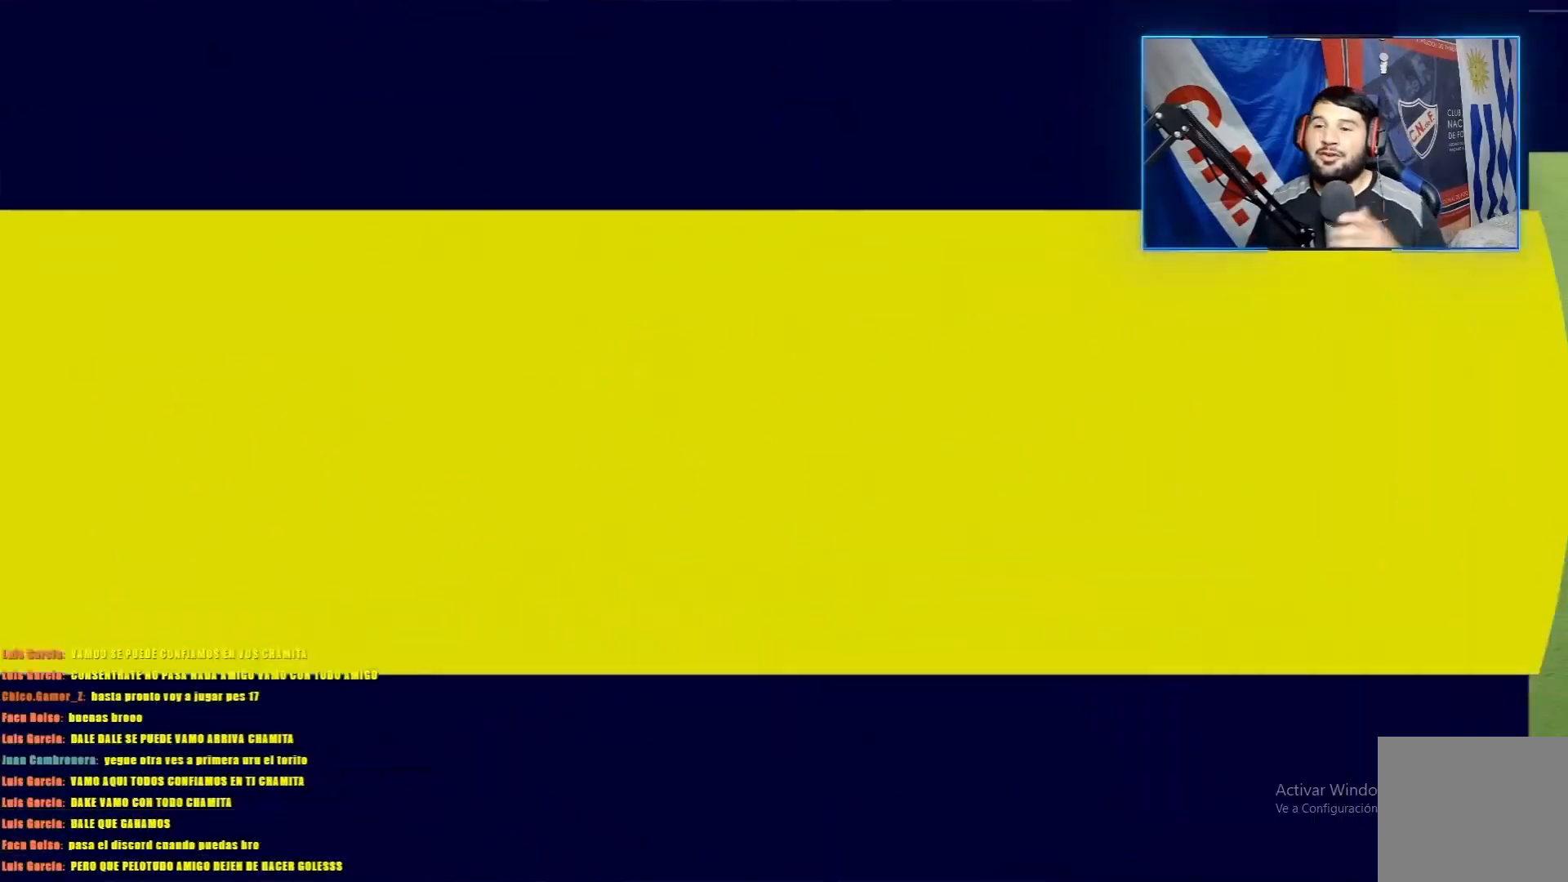
{"buttons": [], "left_stick": "center", "events": [[34, "CROSS", "down"], [134, "CROSS", "up"], [201, "CROSS", "down"], [301, "CROSS", "up"], [401, "CROSS", "down"], [484, "CROSS", "up"]]}
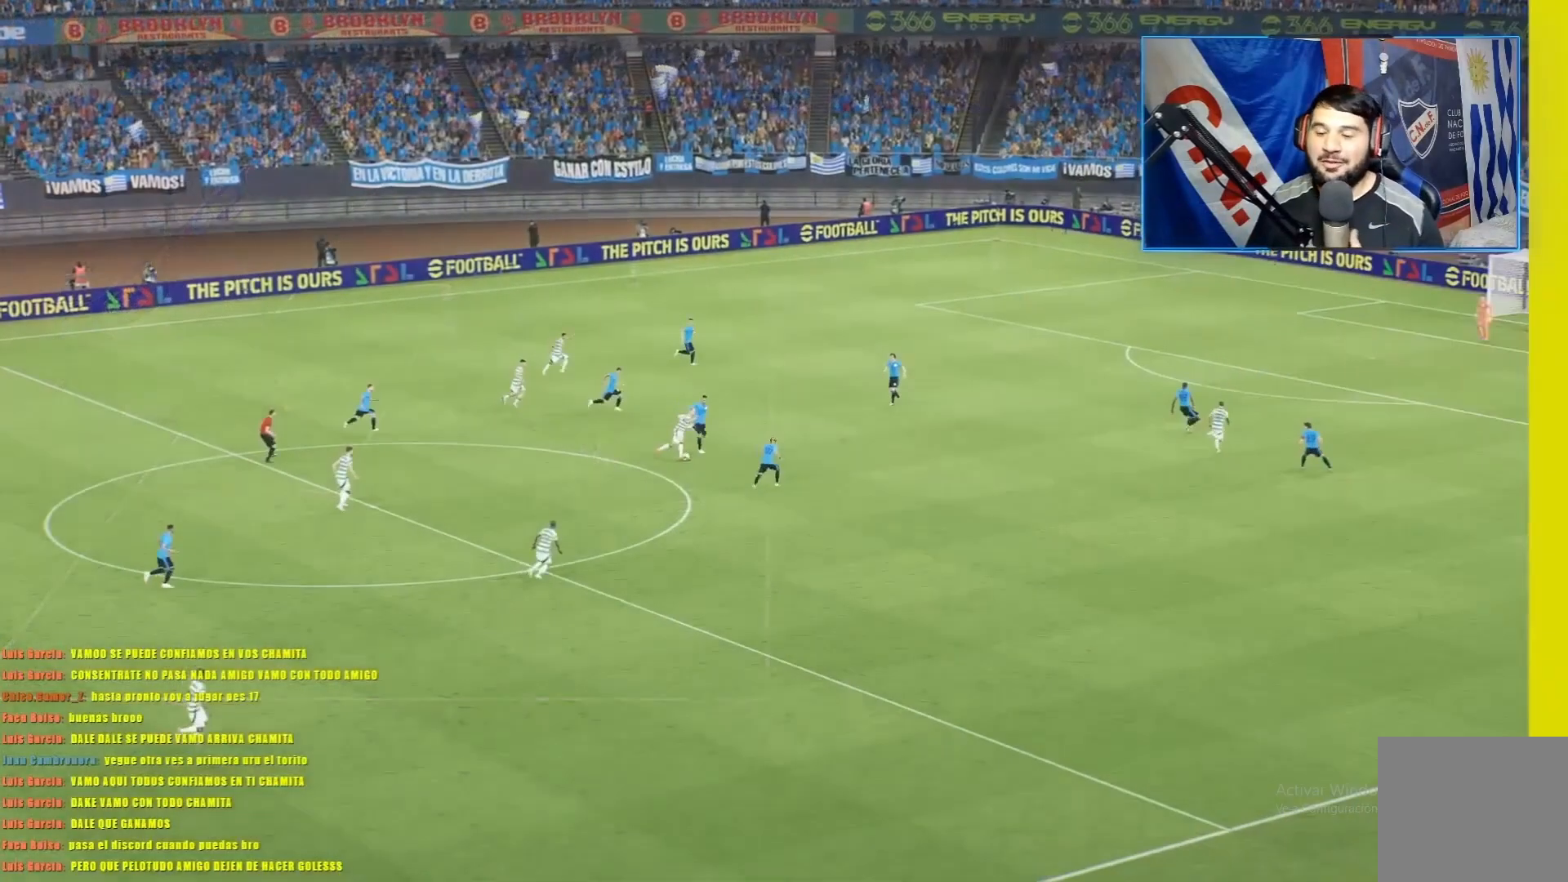
{"buttons": ["CROSS"], "left_stick": "center", "events": [[67, "CROSS", "down"], [133, "CROSS", "up"], [200, "CROSS", "down"], [267, "CROSS", "up"], [350, "CROSS", "down"], [417, "CROSS", "up"], [484, "CROSS", "down"]]}
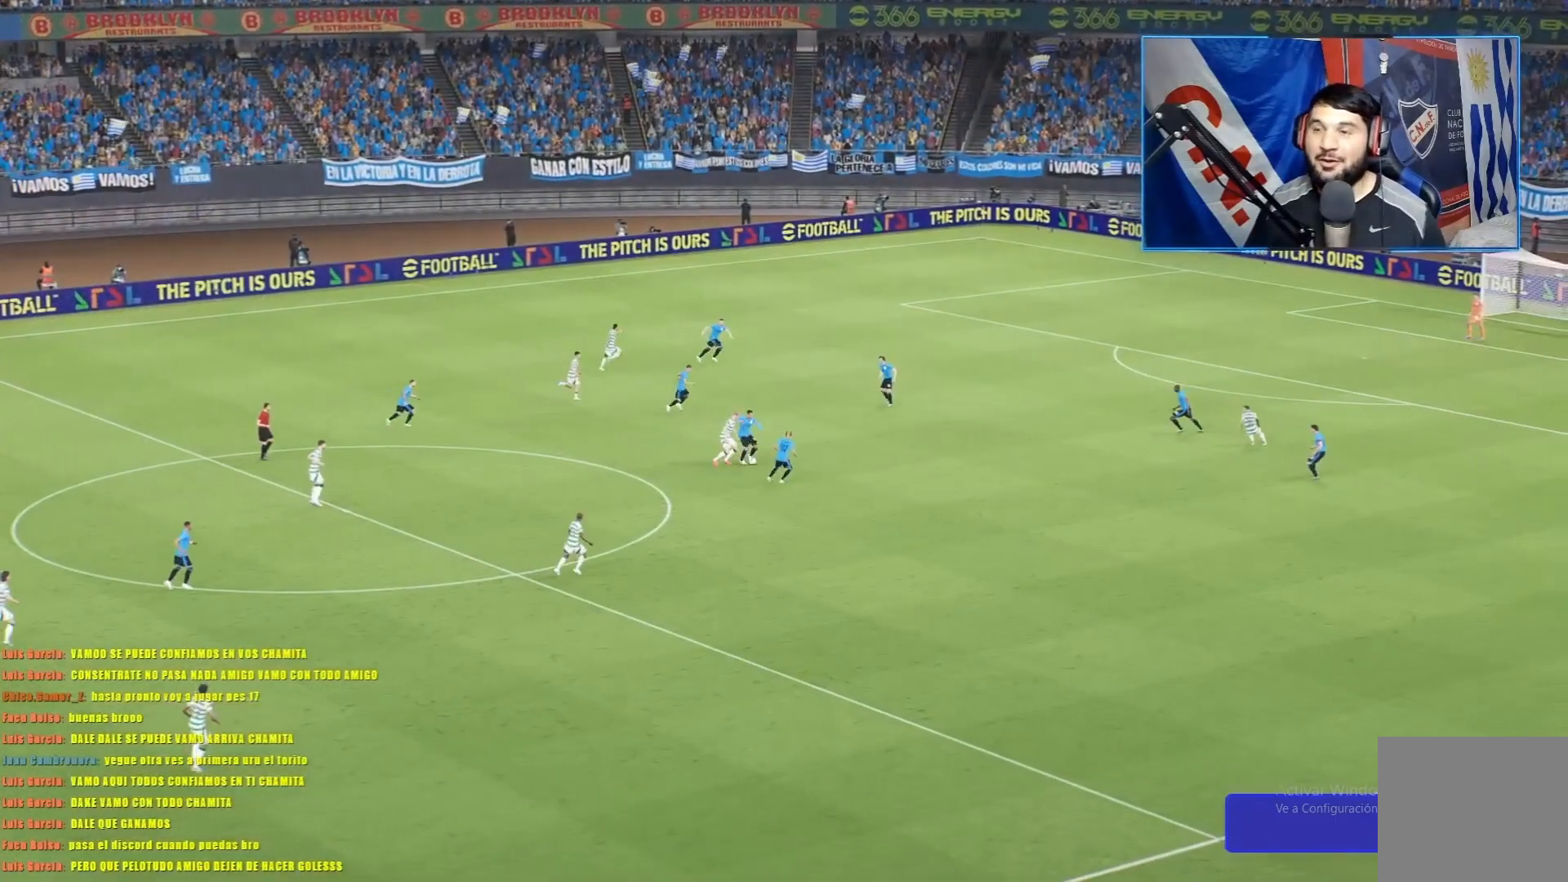
{"buttons": ["CROSS"], "left_stick": "center", "events": [[84, "CROSS", "up"], [167, "CROSS", "down"], [217, "CROSS", "up"], [301, "CROSS", "down"], [384, "CROSS", "up"], [451, "CROSS", "down"]]}
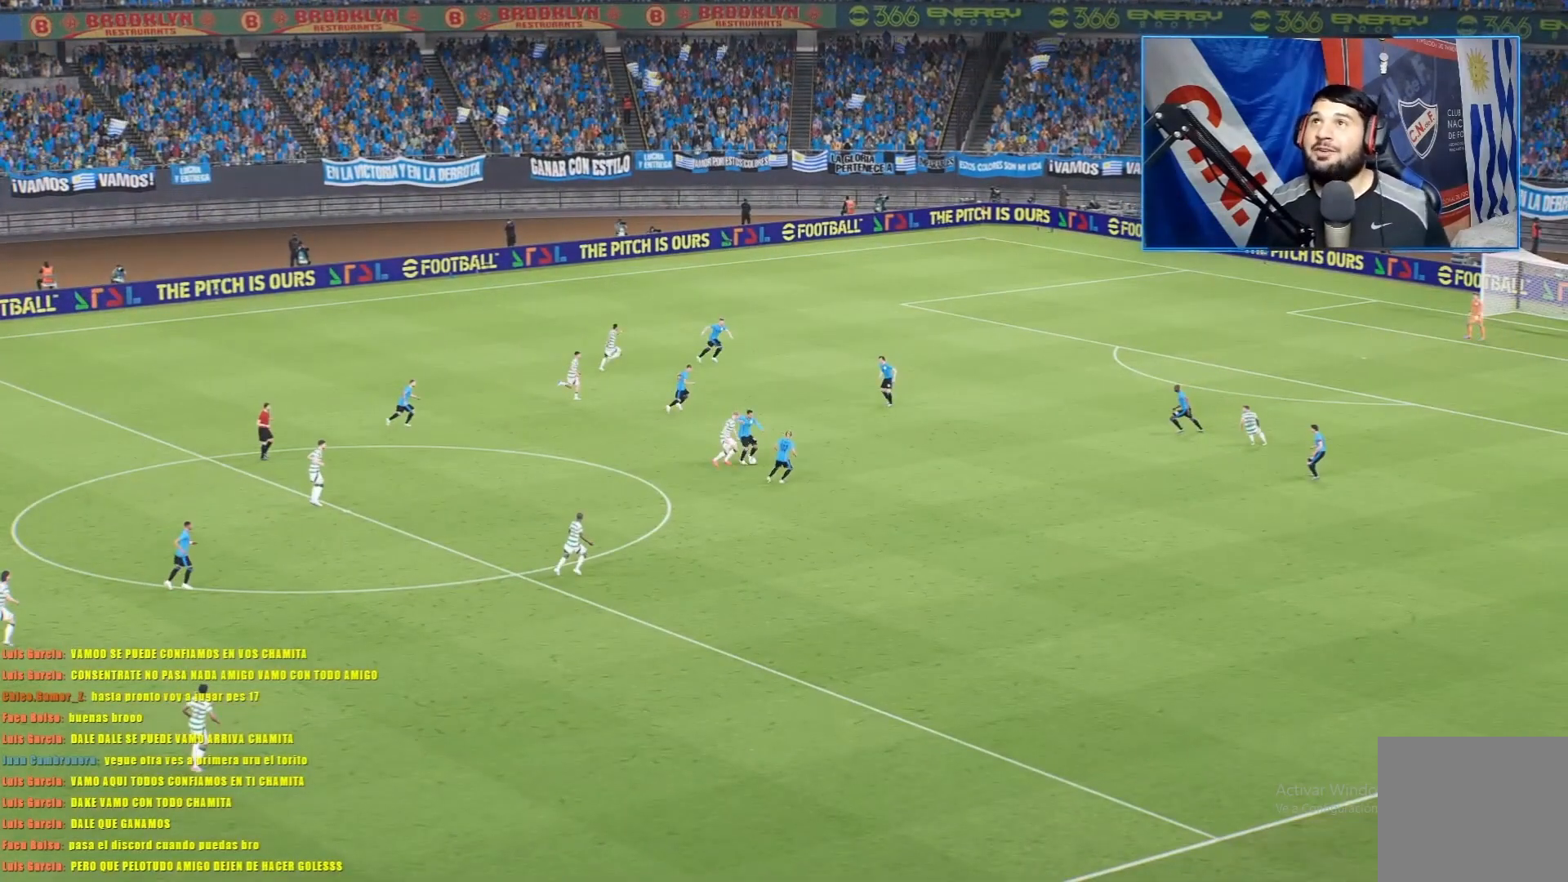
{"buttons": [], "left_stick": "center", "events": [[17, "CROSS", "up"], [83, "CROSS", "down"], [150, "CROSS", "up"], [234, "CROSS", "down"], [317, "CROSS", "up"], [367, "CROSS", "down"], [450, "CROSS", "up"]]}
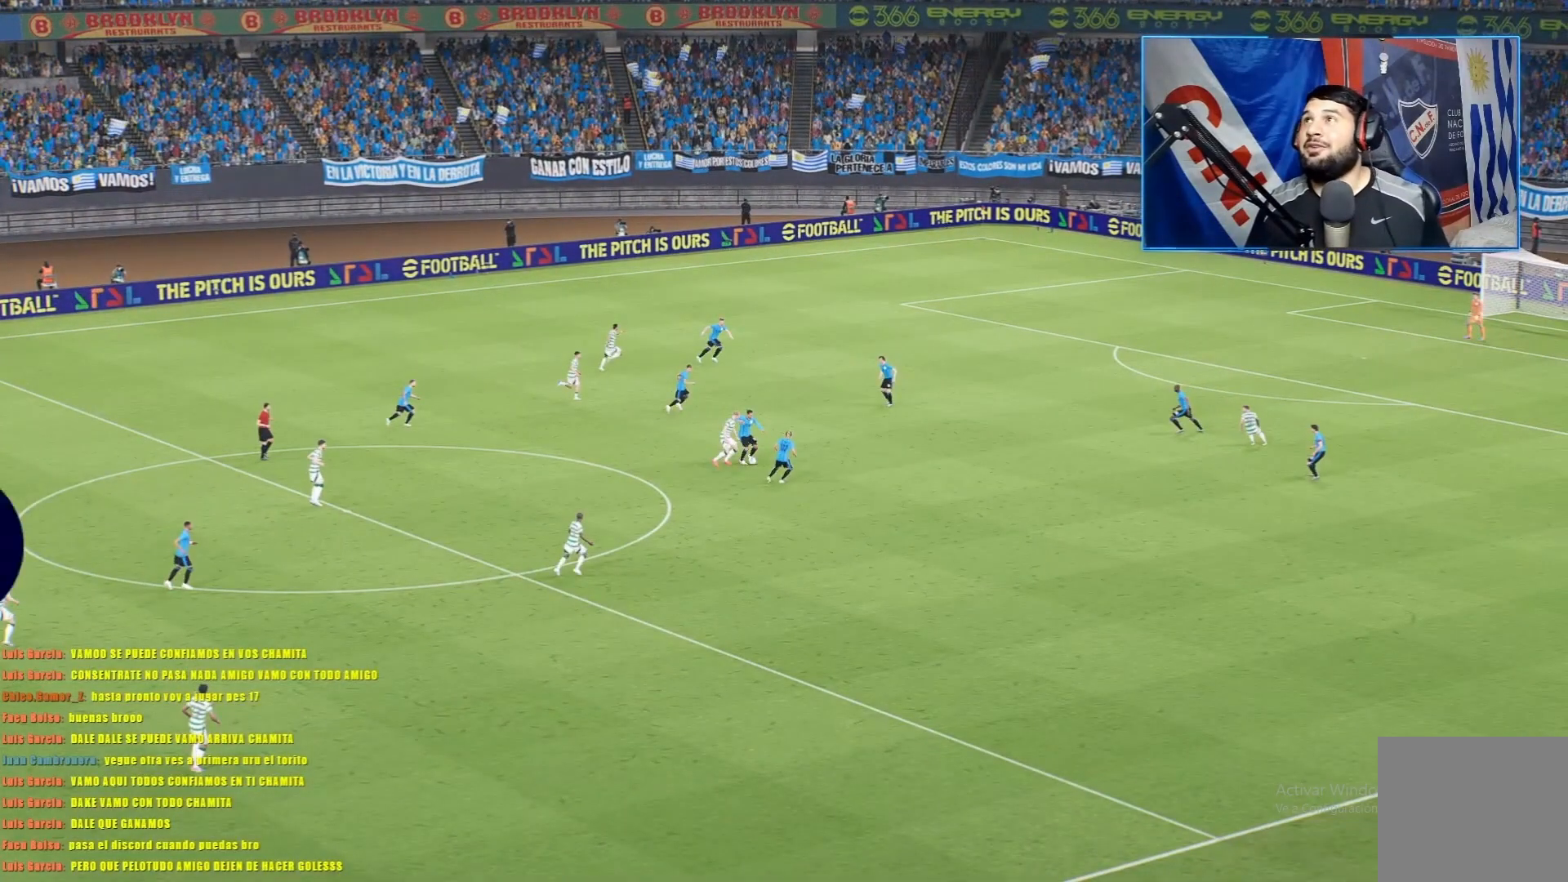
{"buttons": [], "left_stick": "center", "events": [[34, "CROSS", "down"], [67, "CROSS", "up"], [151, "CROSS", "down"], [184, "CROSS", "up"], [284, "CROSS", "down"], [351, "CROSS", "up"]]}
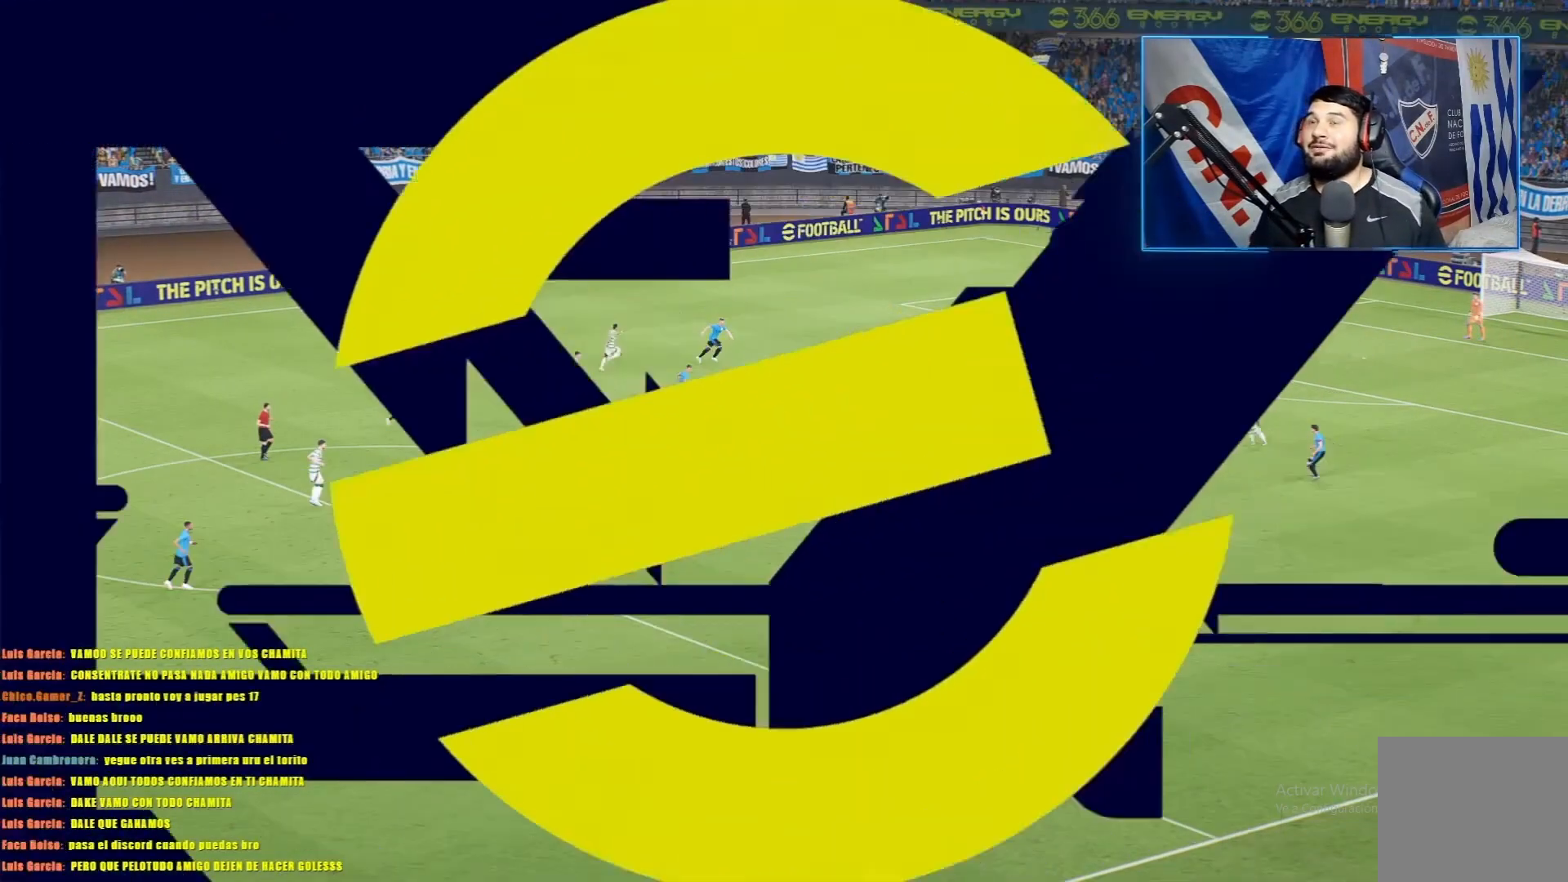
{"buttons": [], "left_stick": "center", "events": []}
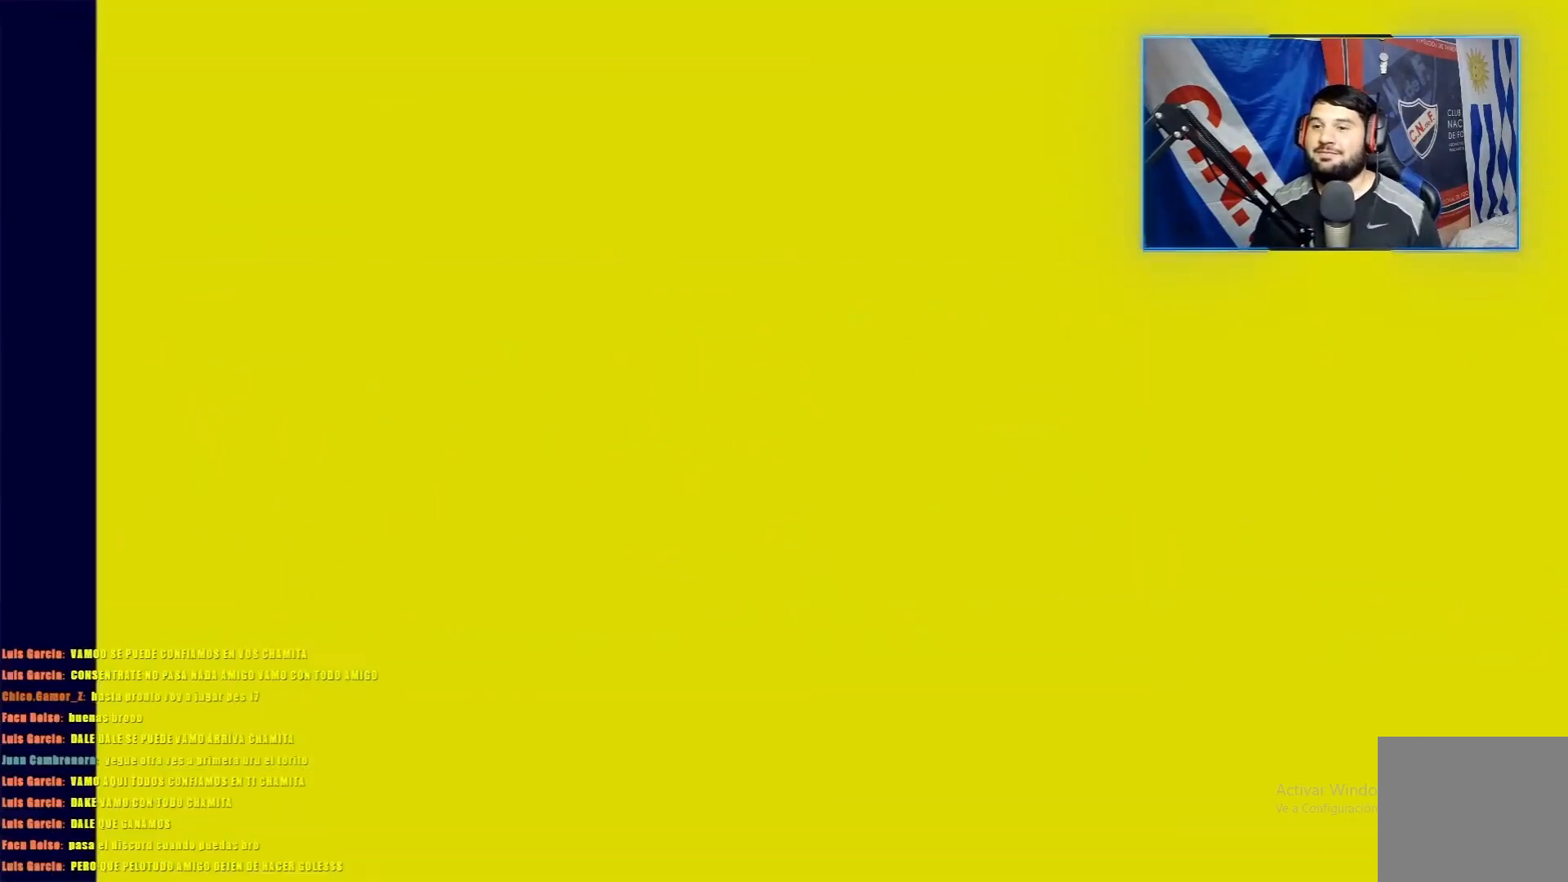
{"buttons": [], "left_stick": "center", "events": []}
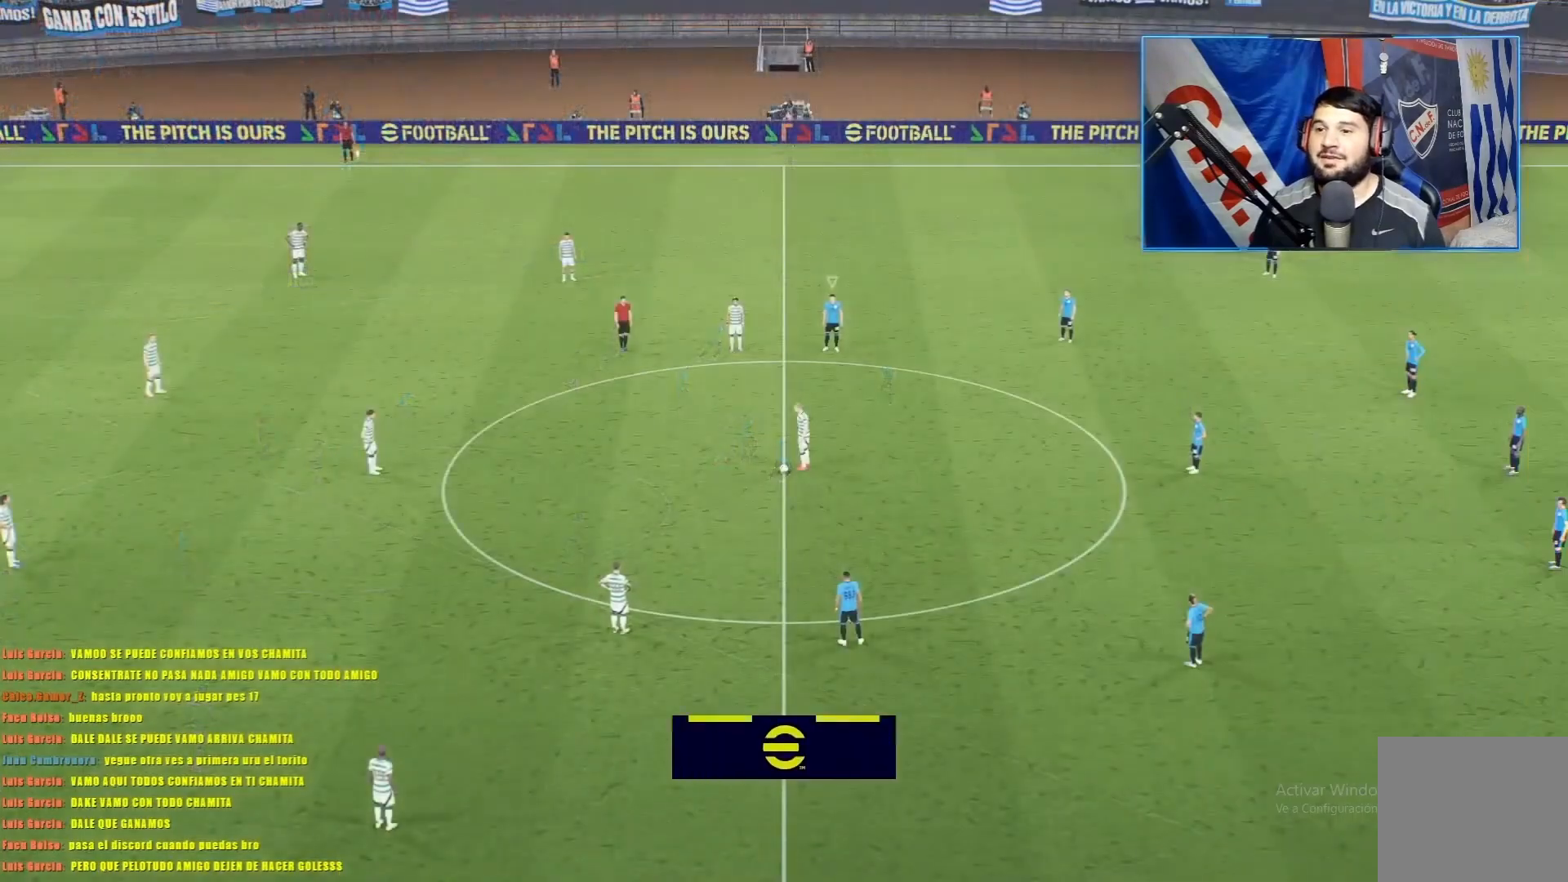
{"buttons": ["R1"], "left_stick": "up-left", "events": [[134, "left_stick", "left"], [167, "R1", "down"], [251, "L1", "down"], [384, "left_stick", "up-left"], [434, "L1", "up"]]}
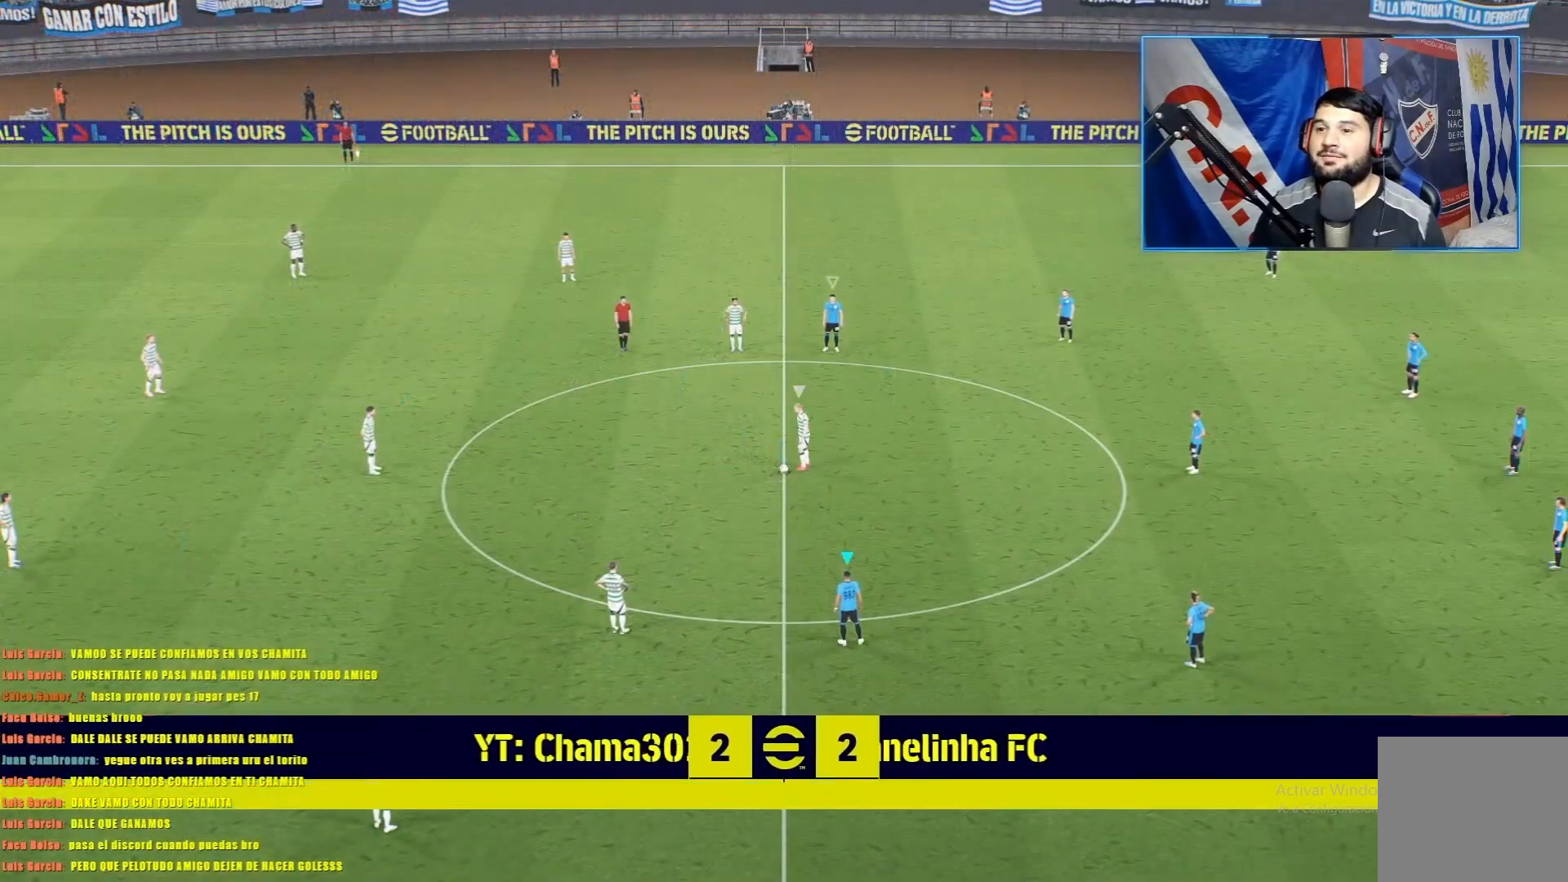
{"buttons": ["L1", "R1"], "left_stick": "up-left", "events": [[83, "L2", "down"], [200, "L2", "up"], [300, "L1", "down"]]}
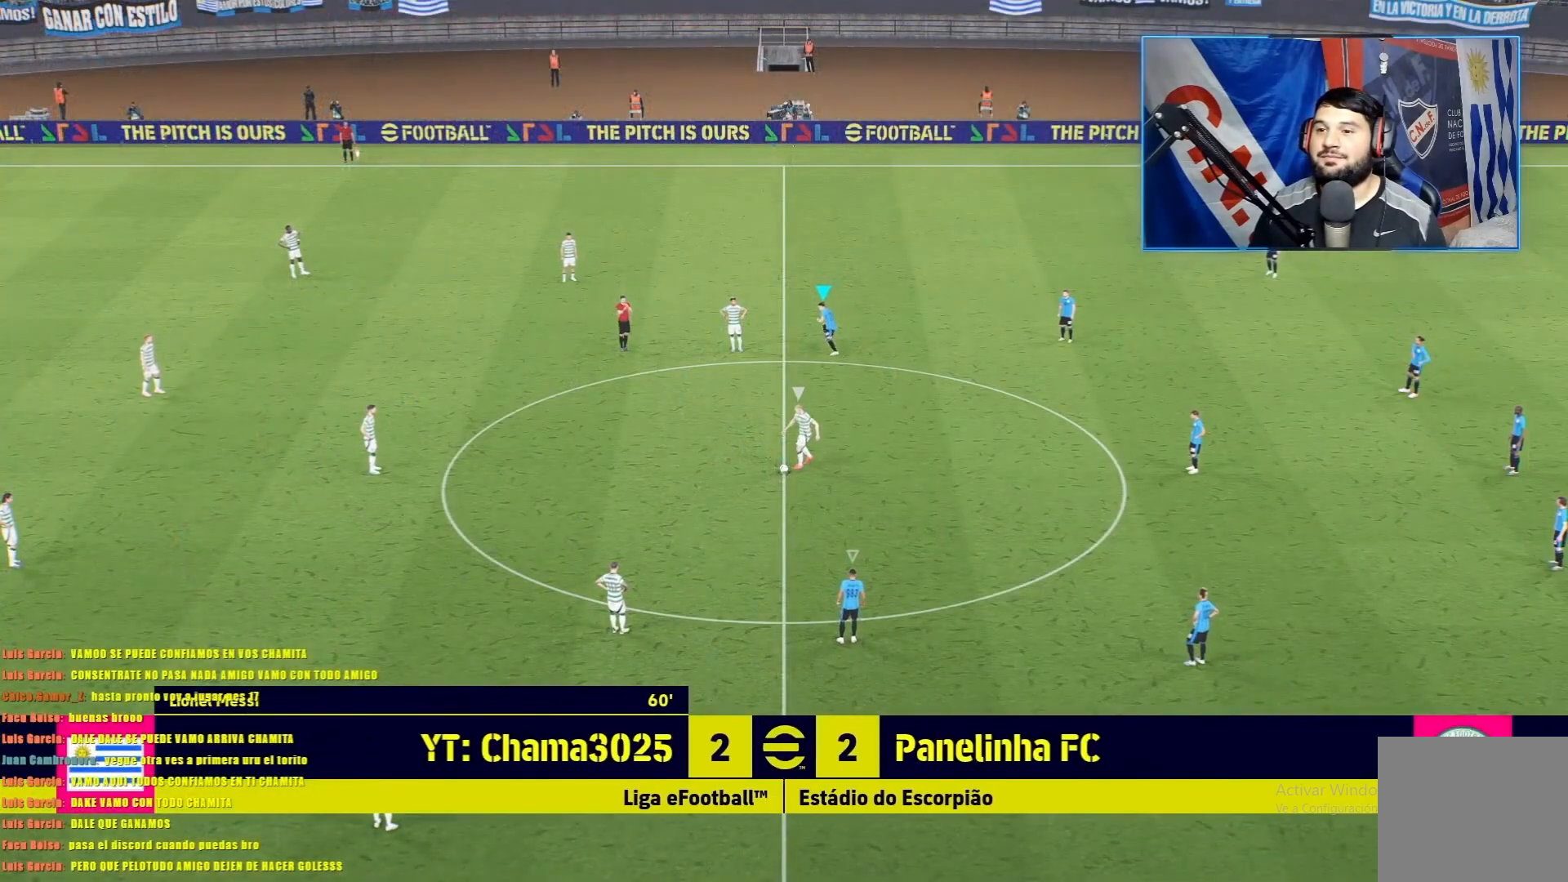
{"buttons": ["L1", "R1"], "left_stick": "up-left", "events": []}
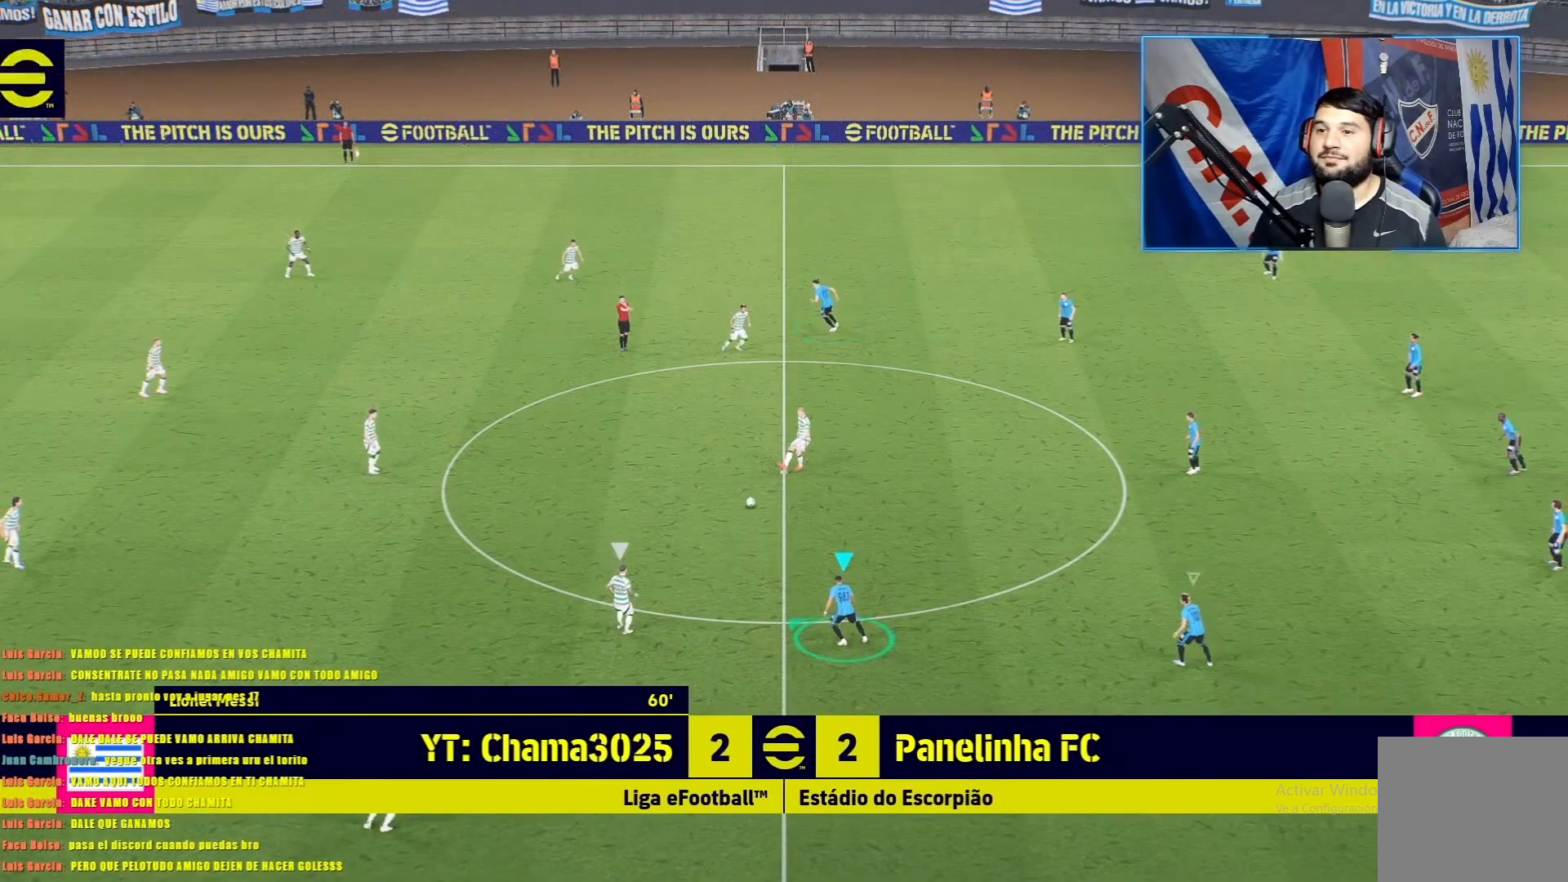
{"buttons": ["L1", "R1"], "left_stick": "up-left", "events": []}
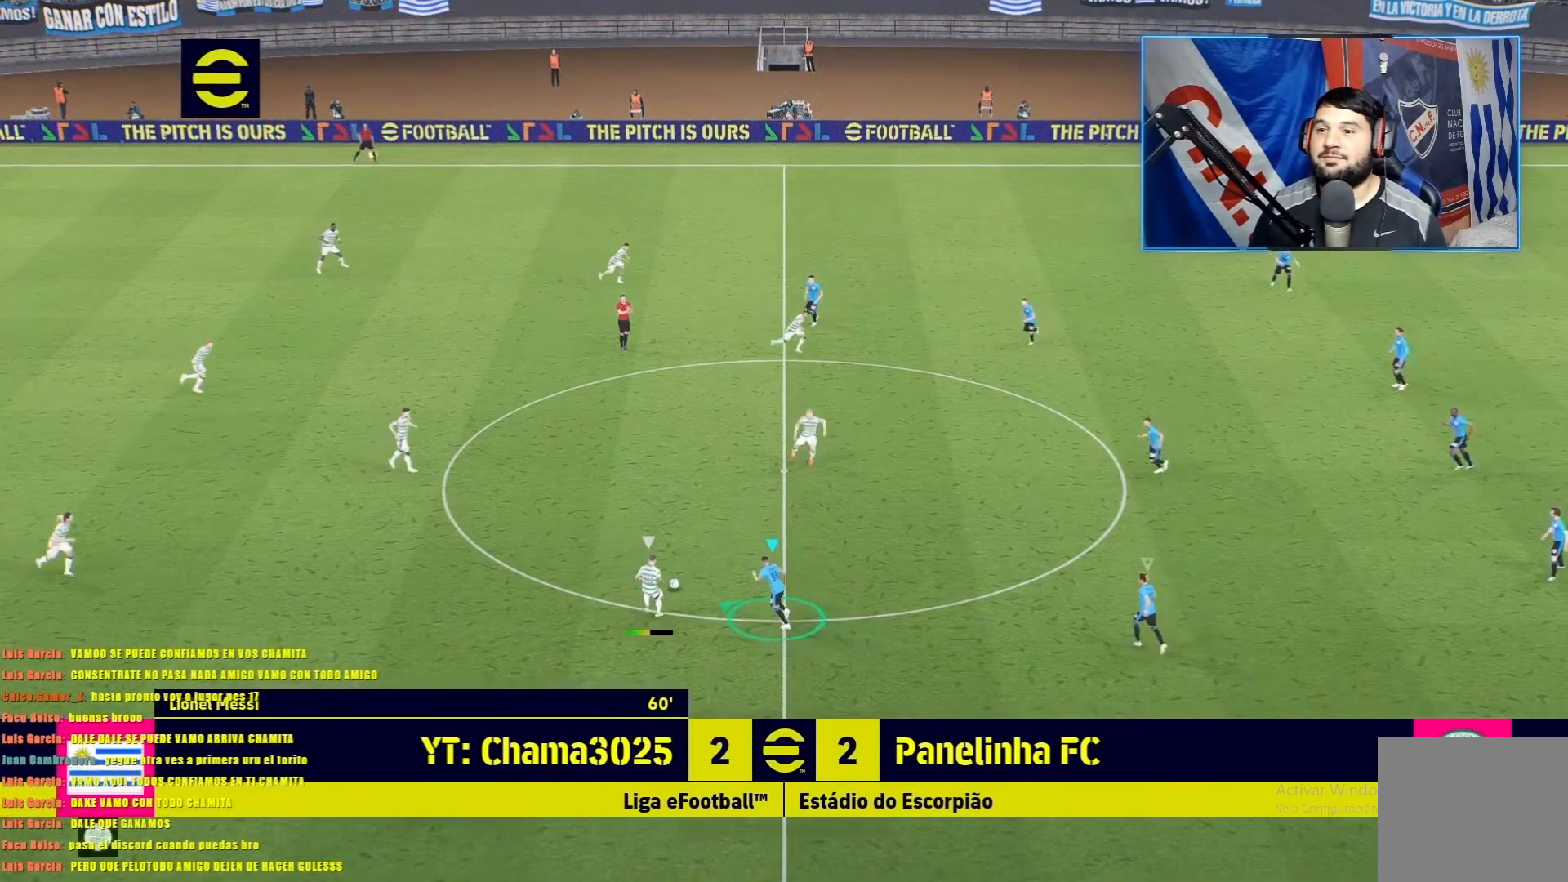
{"buttons": ["L1", "R1"], "left_stick": "up-left", "events": []}
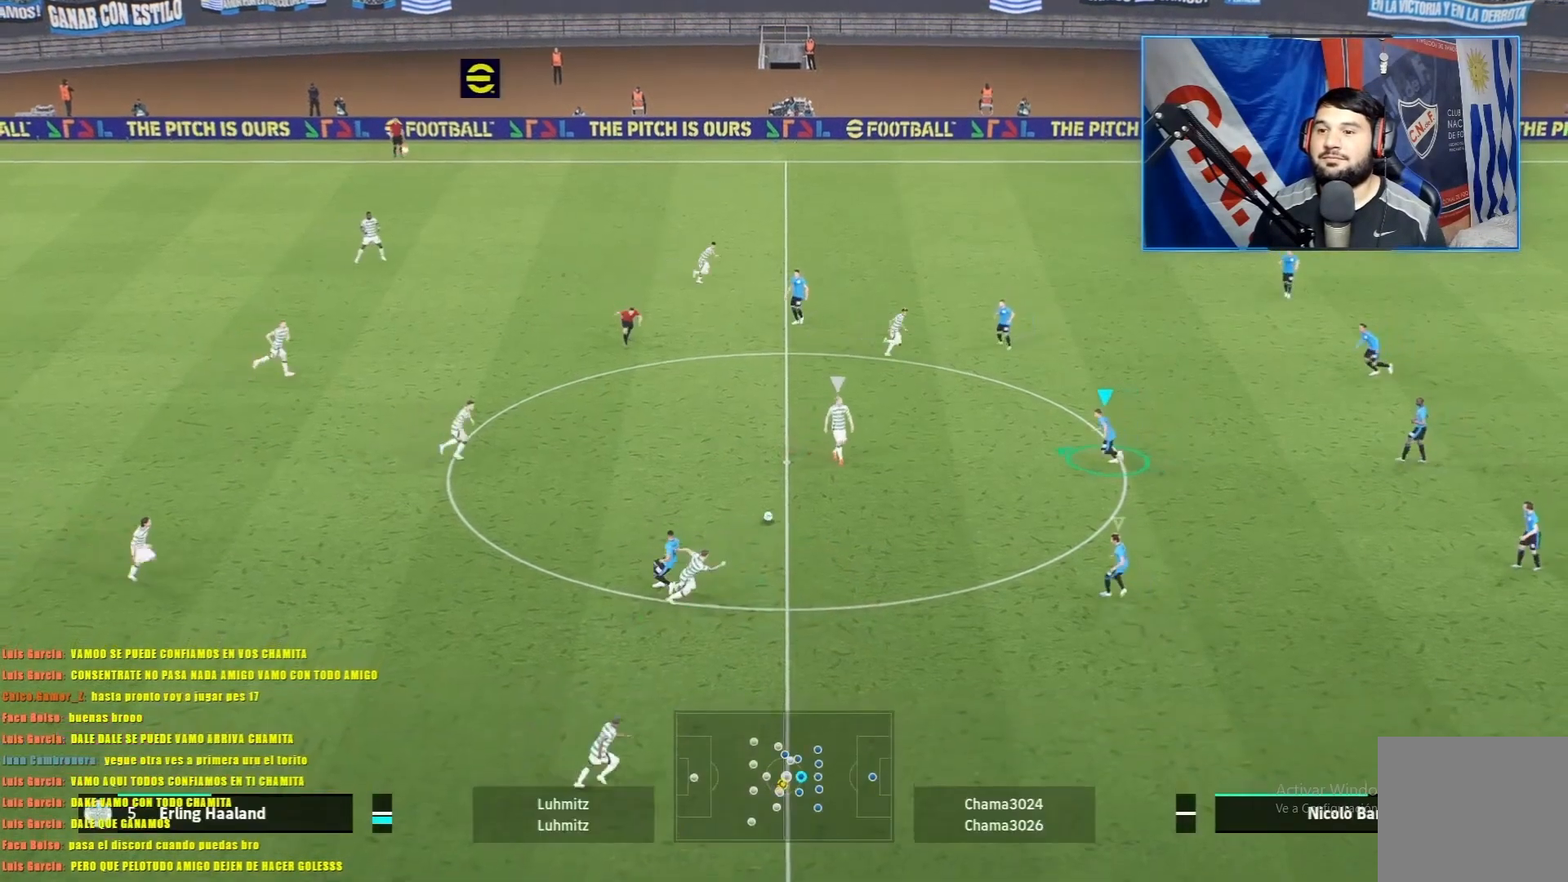
{"buttons": ["L1", "R1"], "left_stick": "up-left", "events": []}